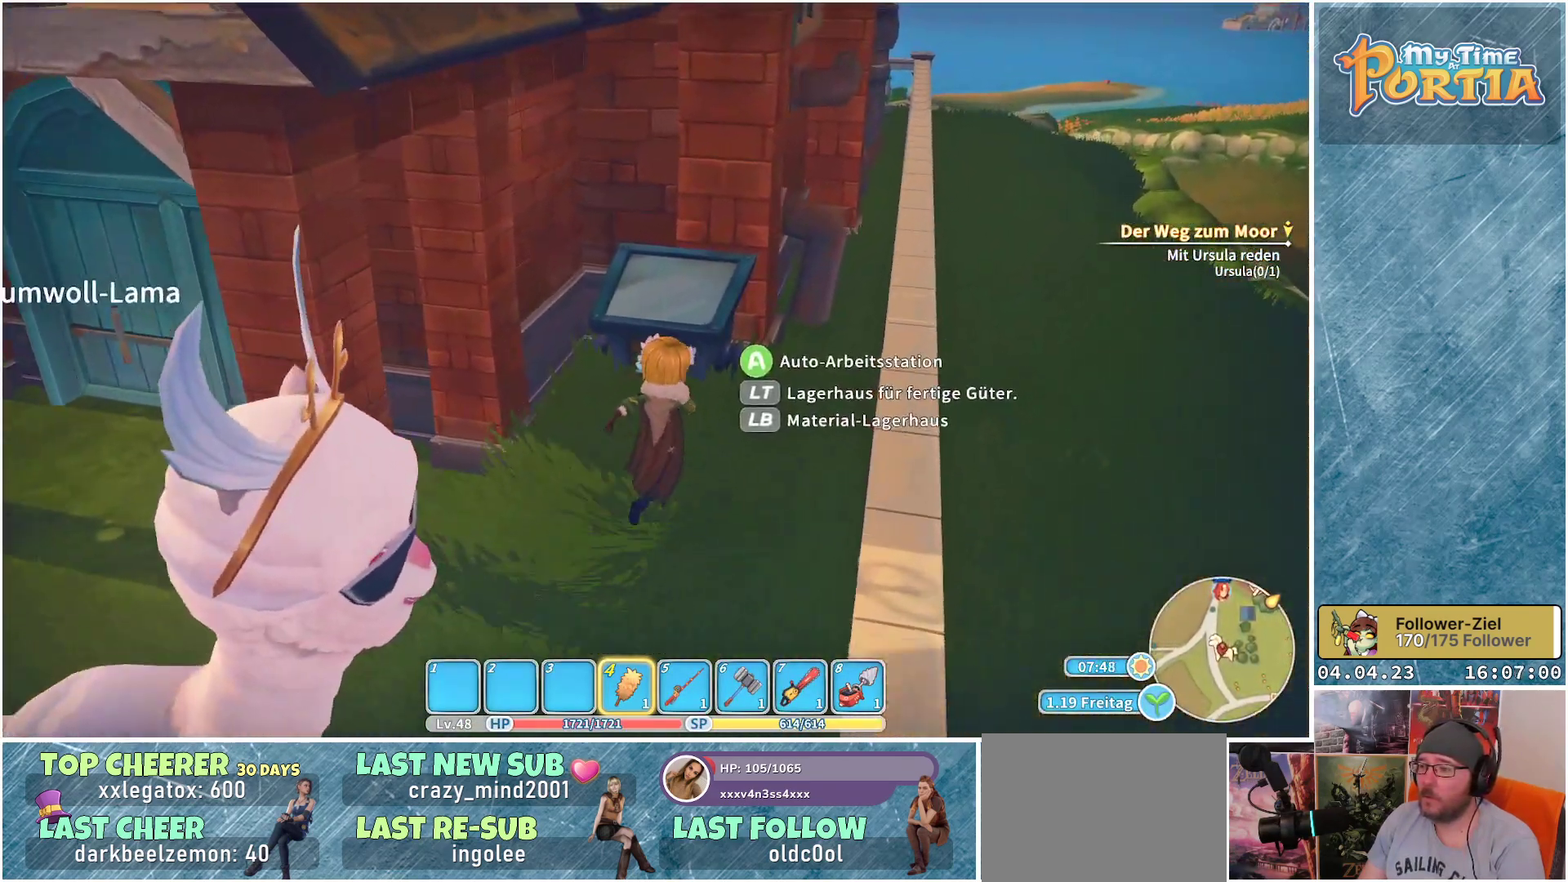
Gameplay with a controller (Xbox layout); each line is a JSON object with the inputs held at the frame after it. "events" lists button and stick changes between this image and that frame as [ms after this image, input, new state], when the widget could be followed in between.
{"buttons": [], "left_stick": "center", "right_stick": "center", "events": [[150, "left_stick", "center"], [300, "L1", "down"], [400, "L1", "up"]]}
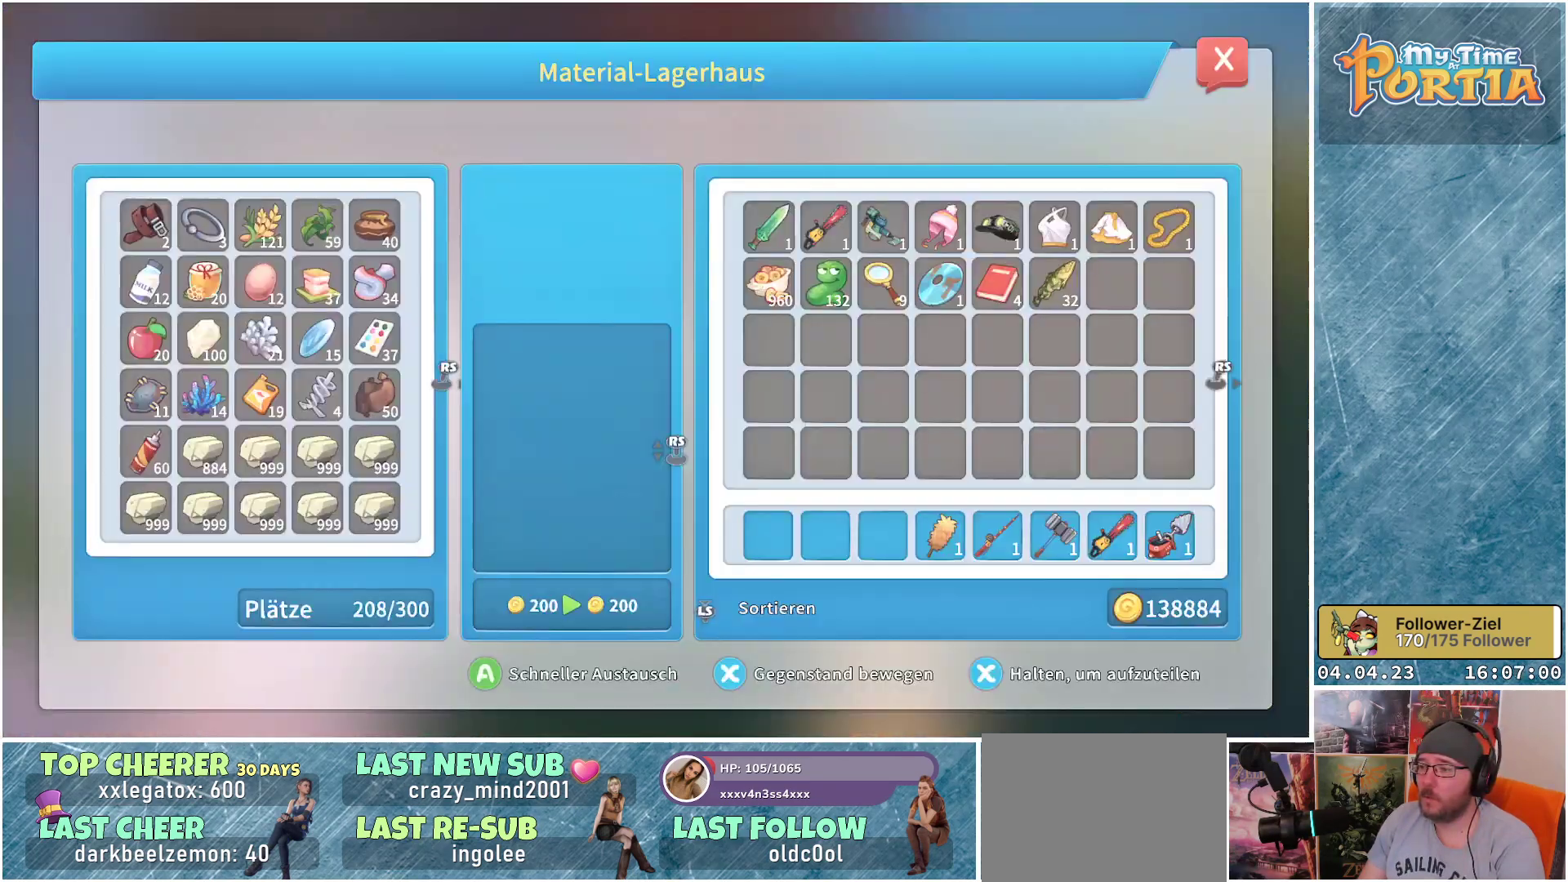
{"buttons": [], "left_stick": "center", "right_stick": "center", "events": []}
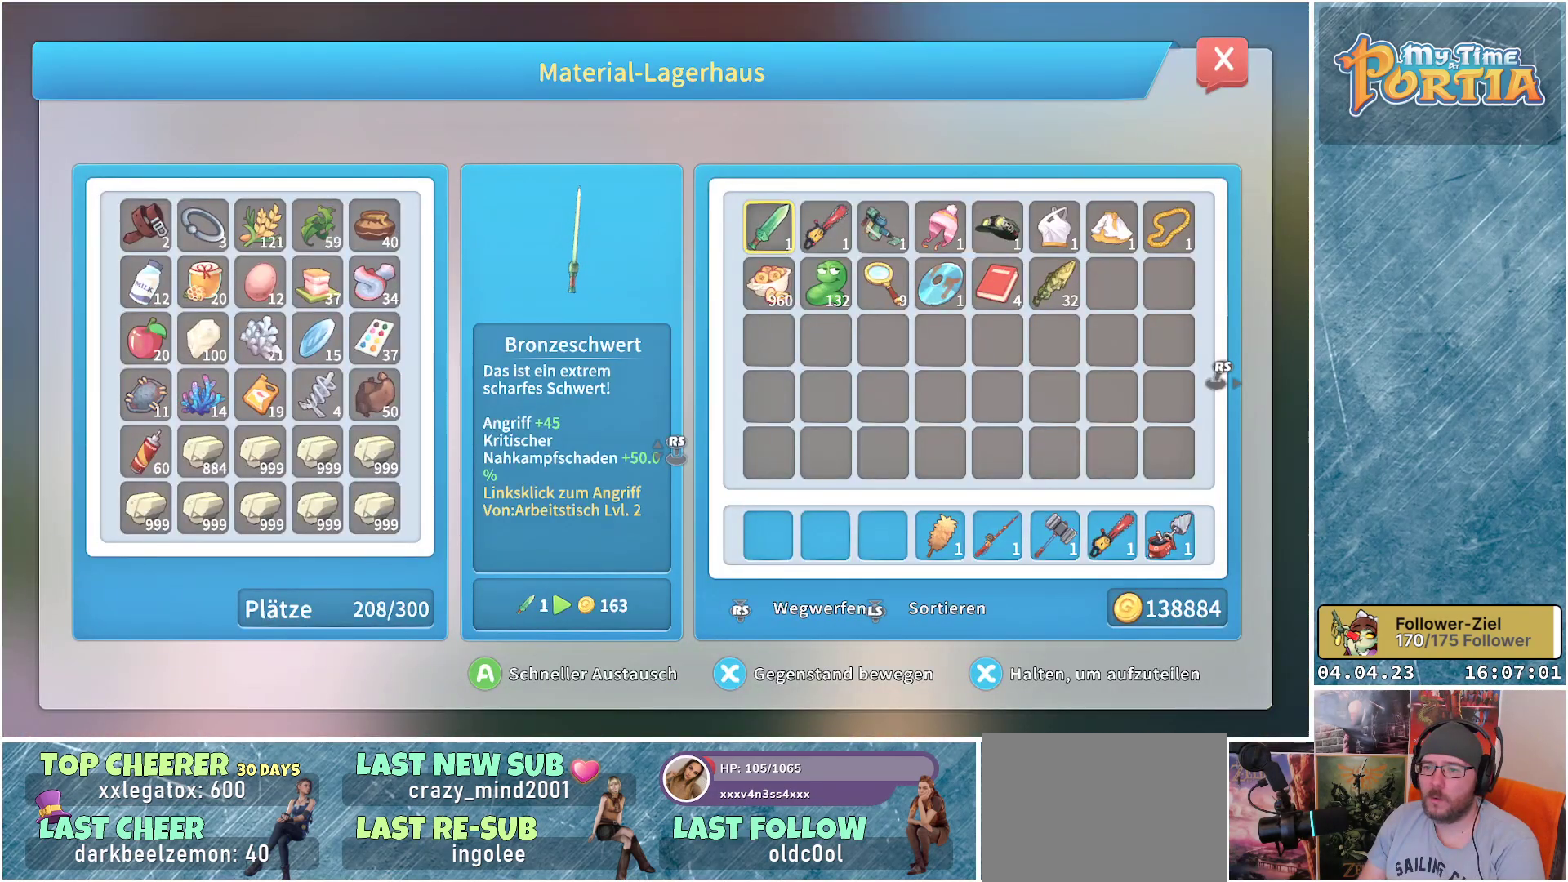
{"buttons": [], "left_stick": "center", "right_stick": "center", "events": []}
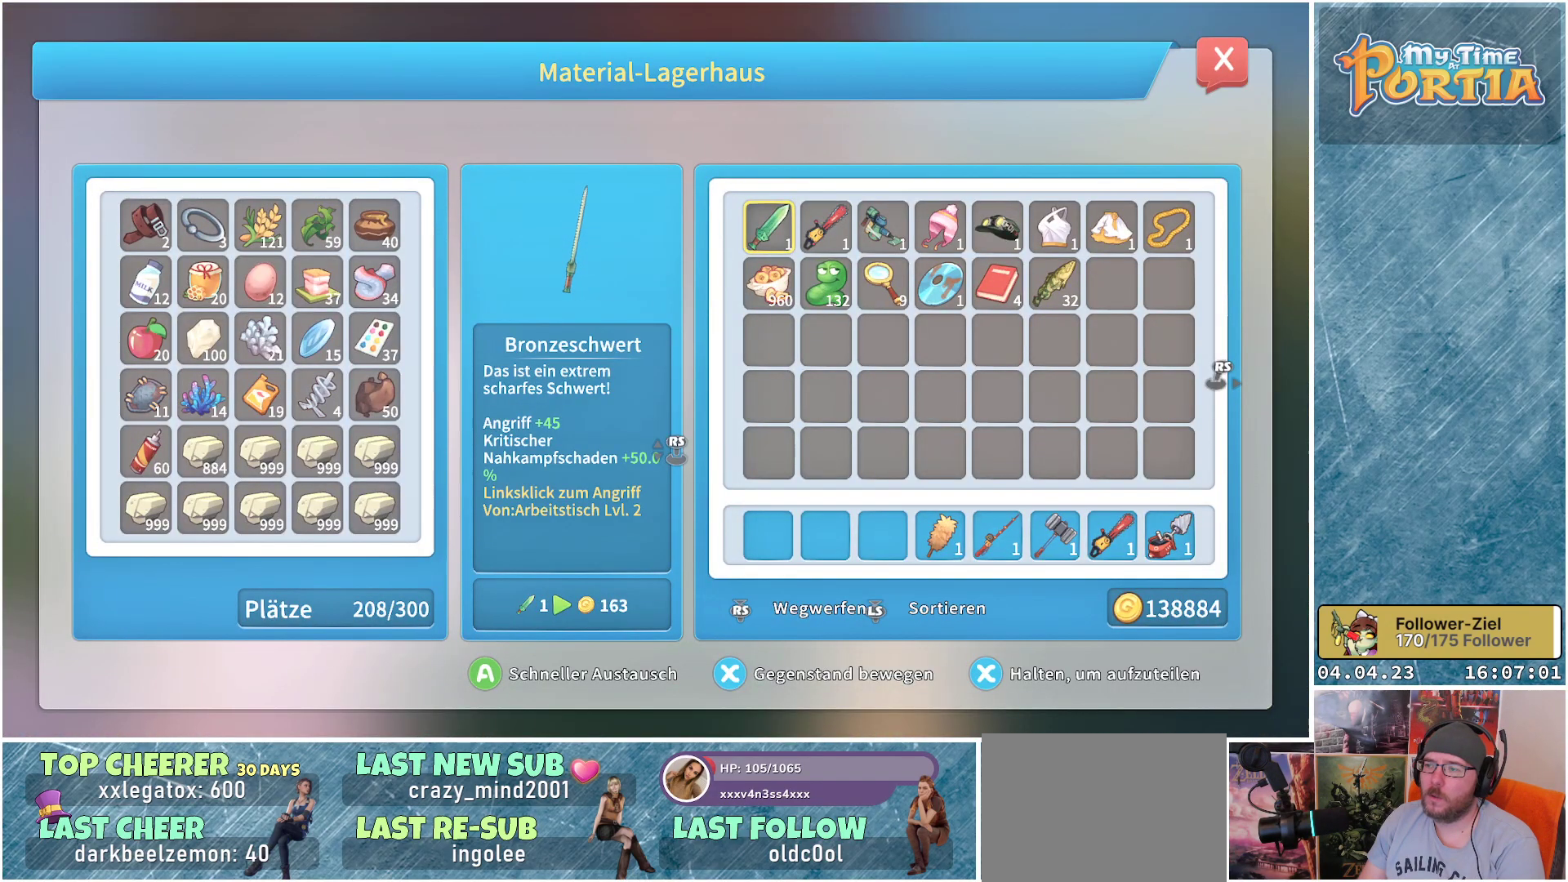
{"buttons": [], "left_stick": "center", "right_stick": "center", "events": []}
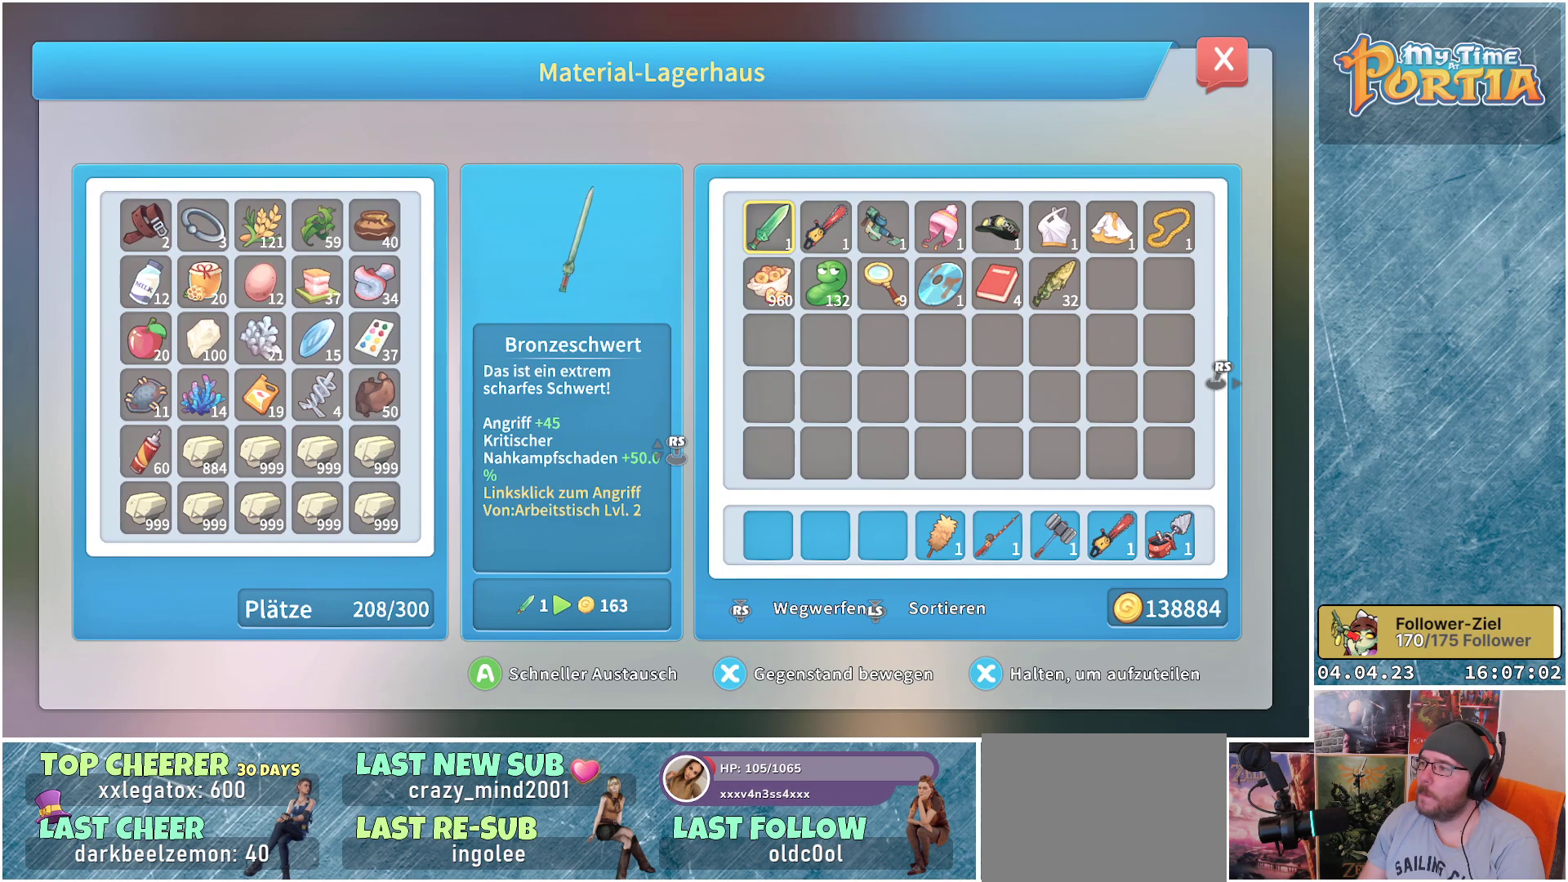
{"buttons": [], "left_stick": "center", "right_stick": "center", "events": []}
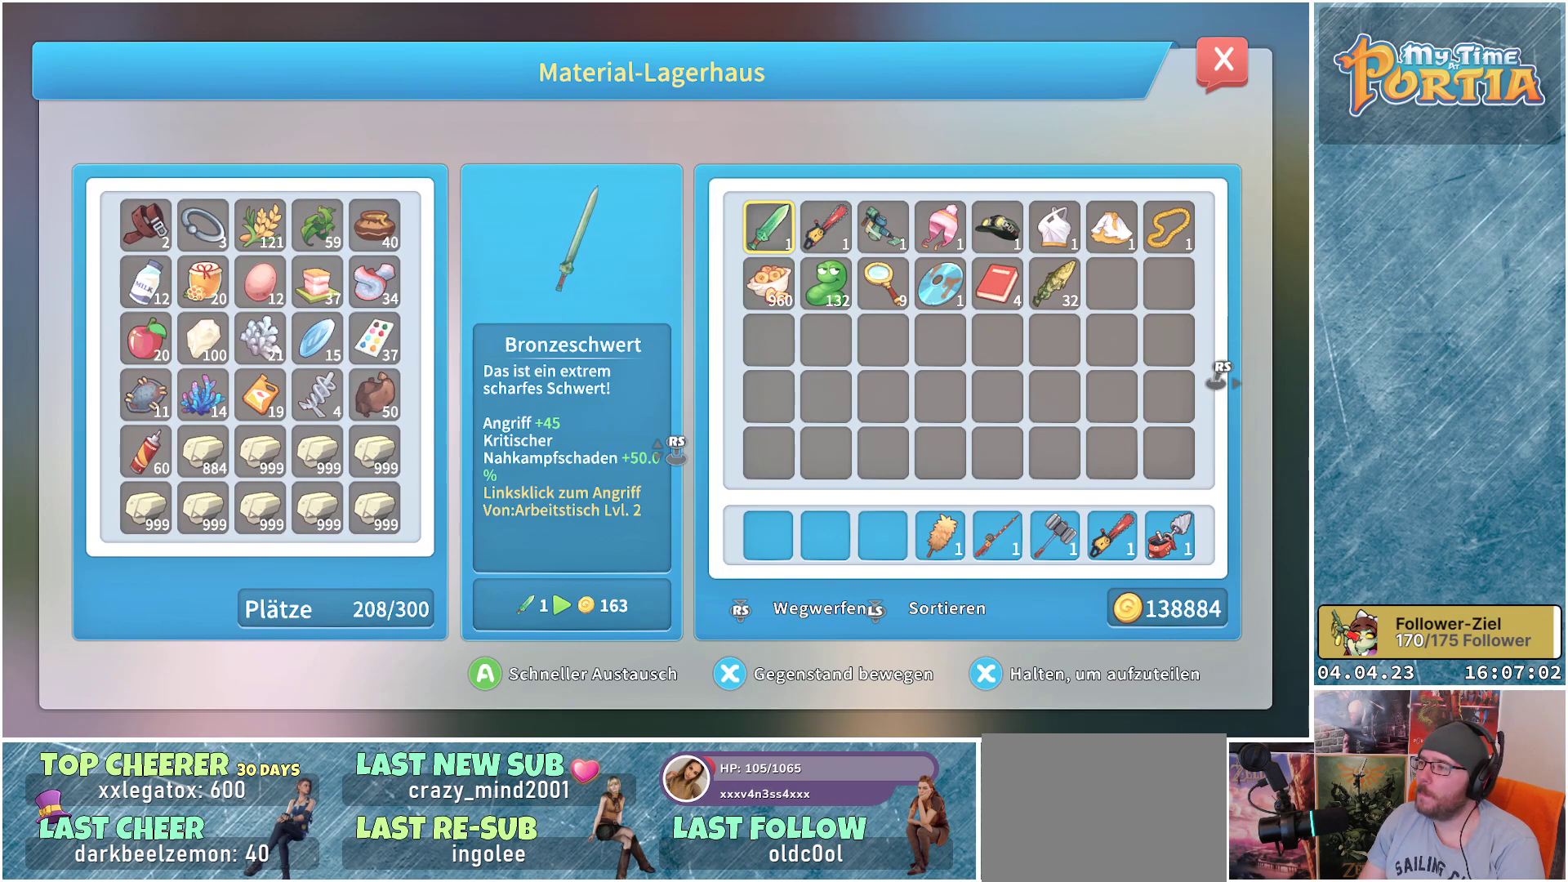
{"buttons": [], "left_stick": "center", "right_stick": "center", "events": []}
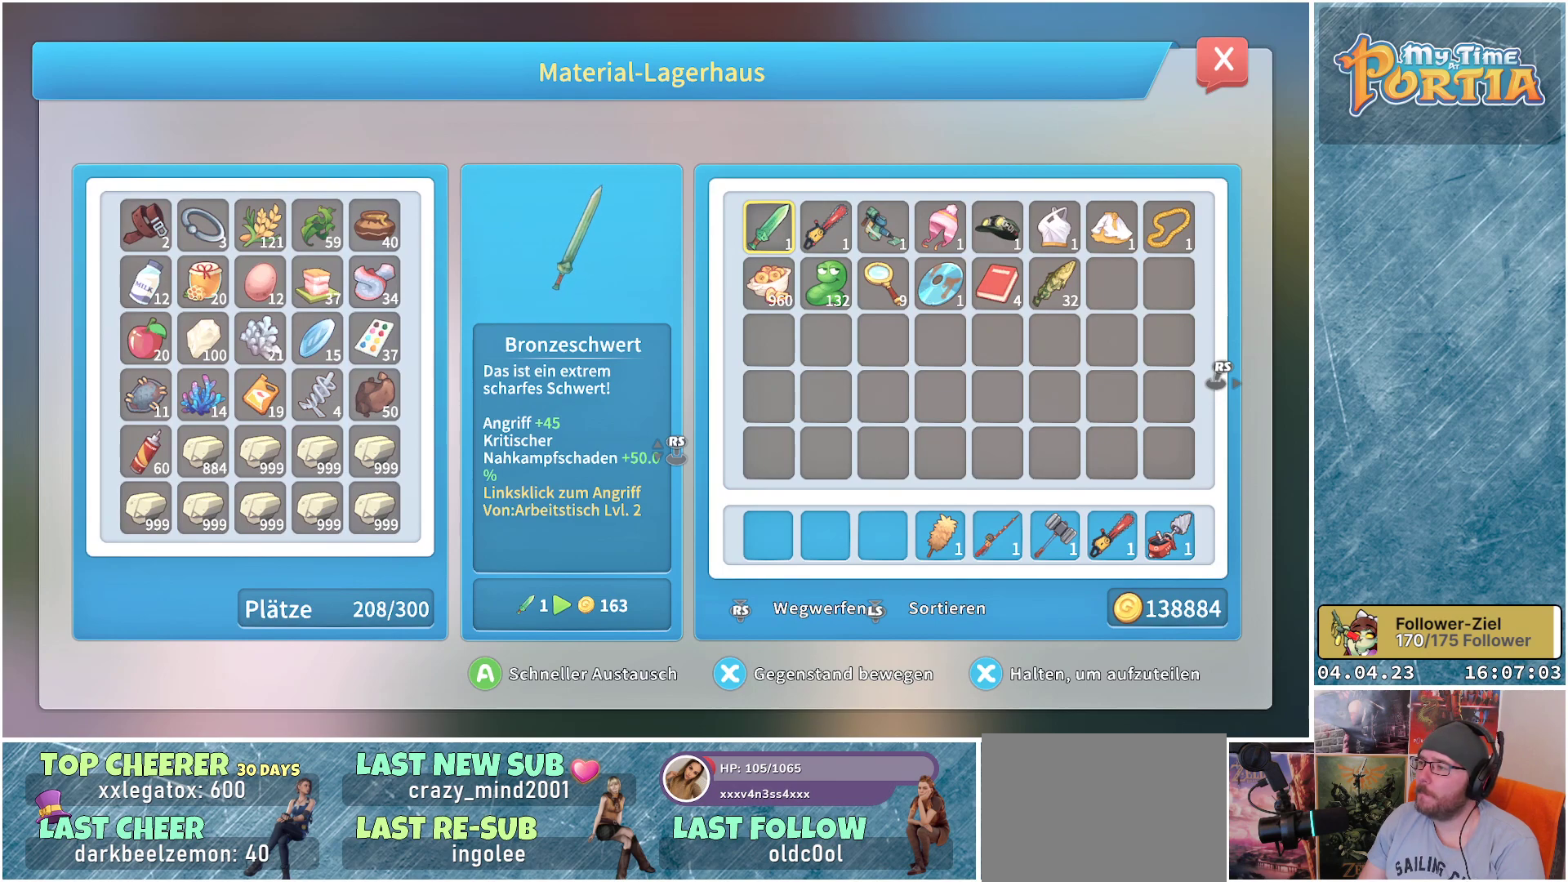
{"buttons": [], "left_stick": "center", "right_stick": "center", "events": []}
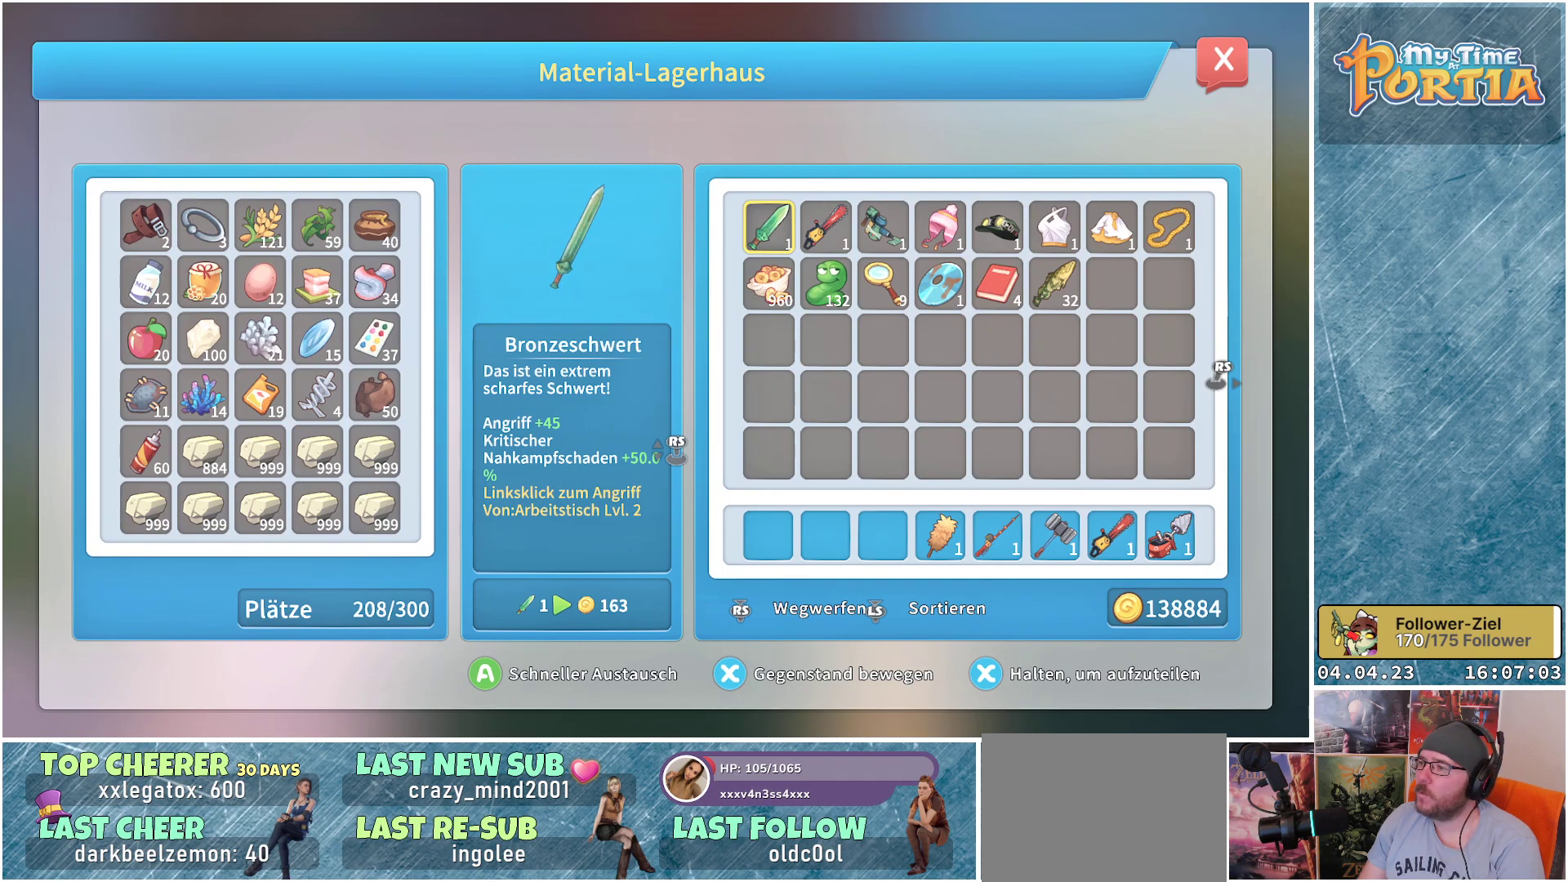
{"buttons": [], "left_stick": "center", "right_stick": "center", "events": []}
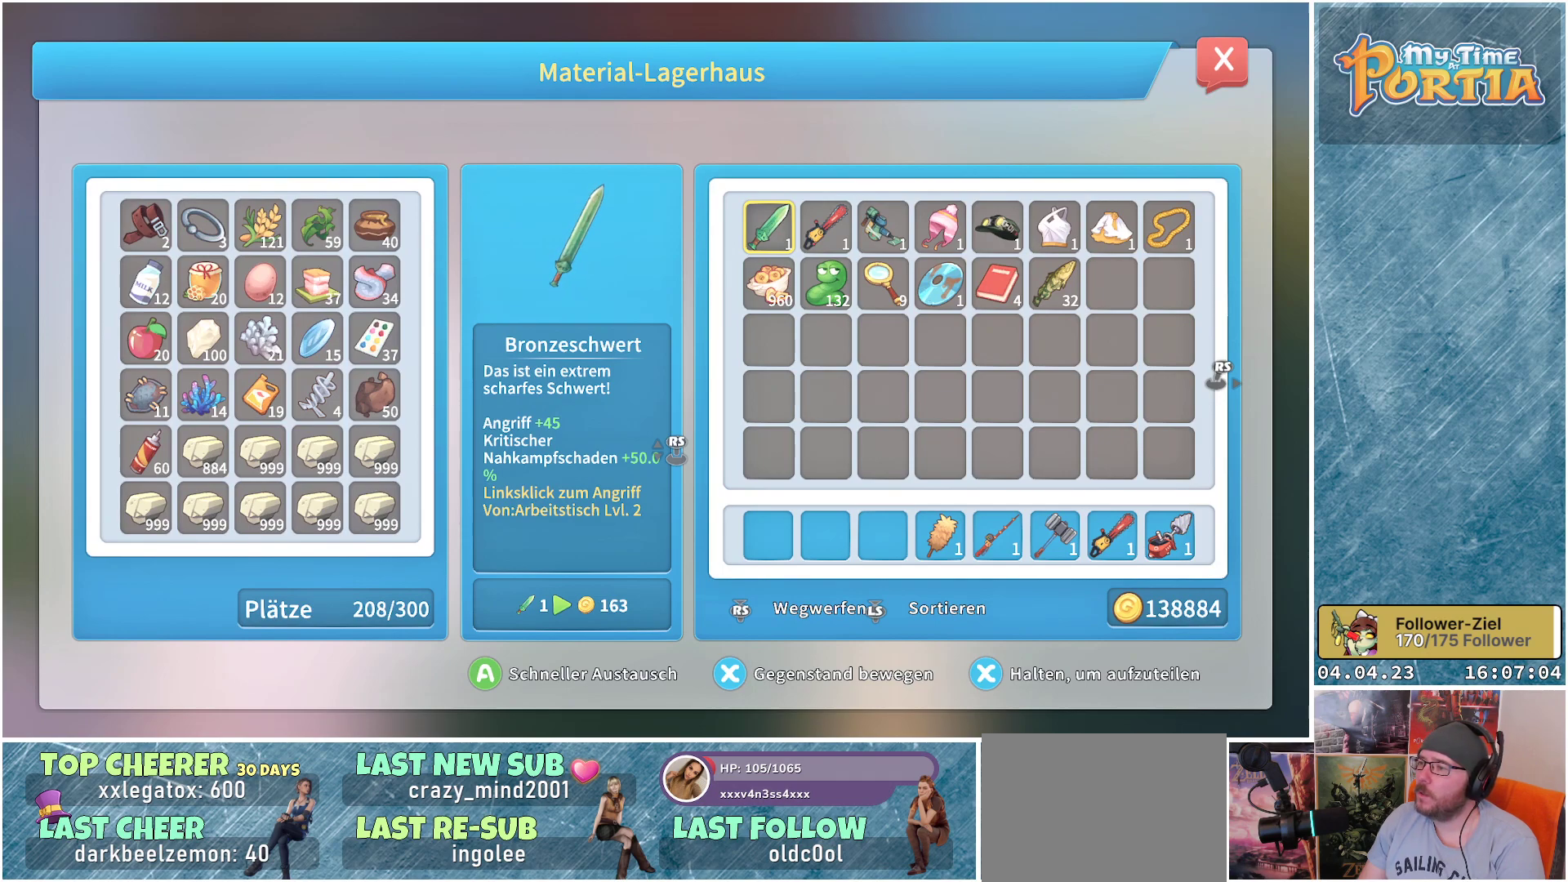
{"buttons": [], "left_stick": "center", "right_stick": "center", "events": []}
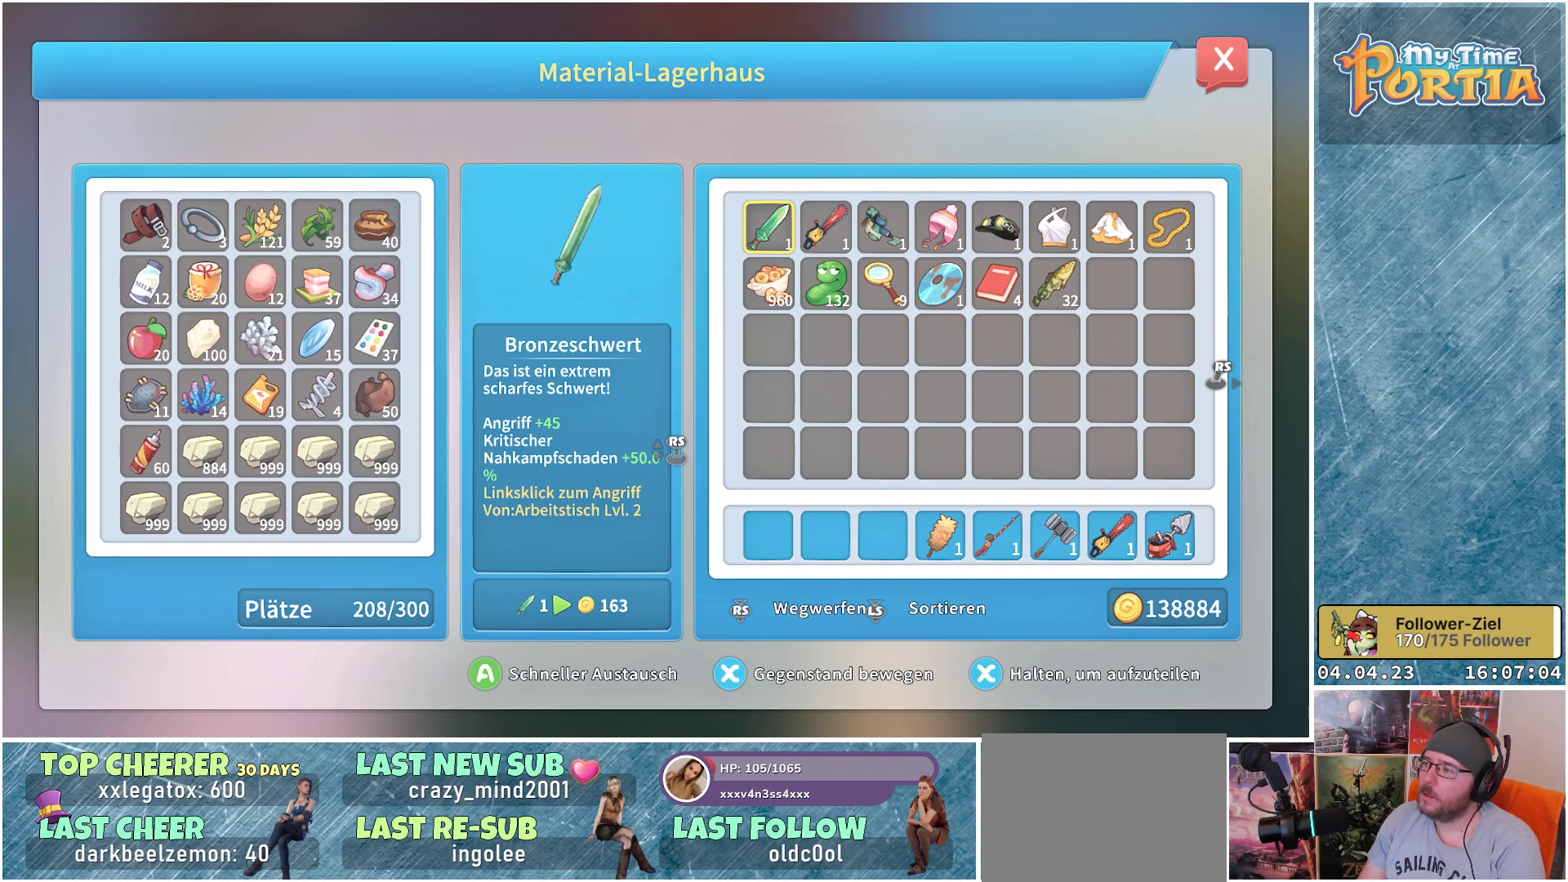
{"buttons": [], "left_stick": "center", "right_stick": "center", "events": []}
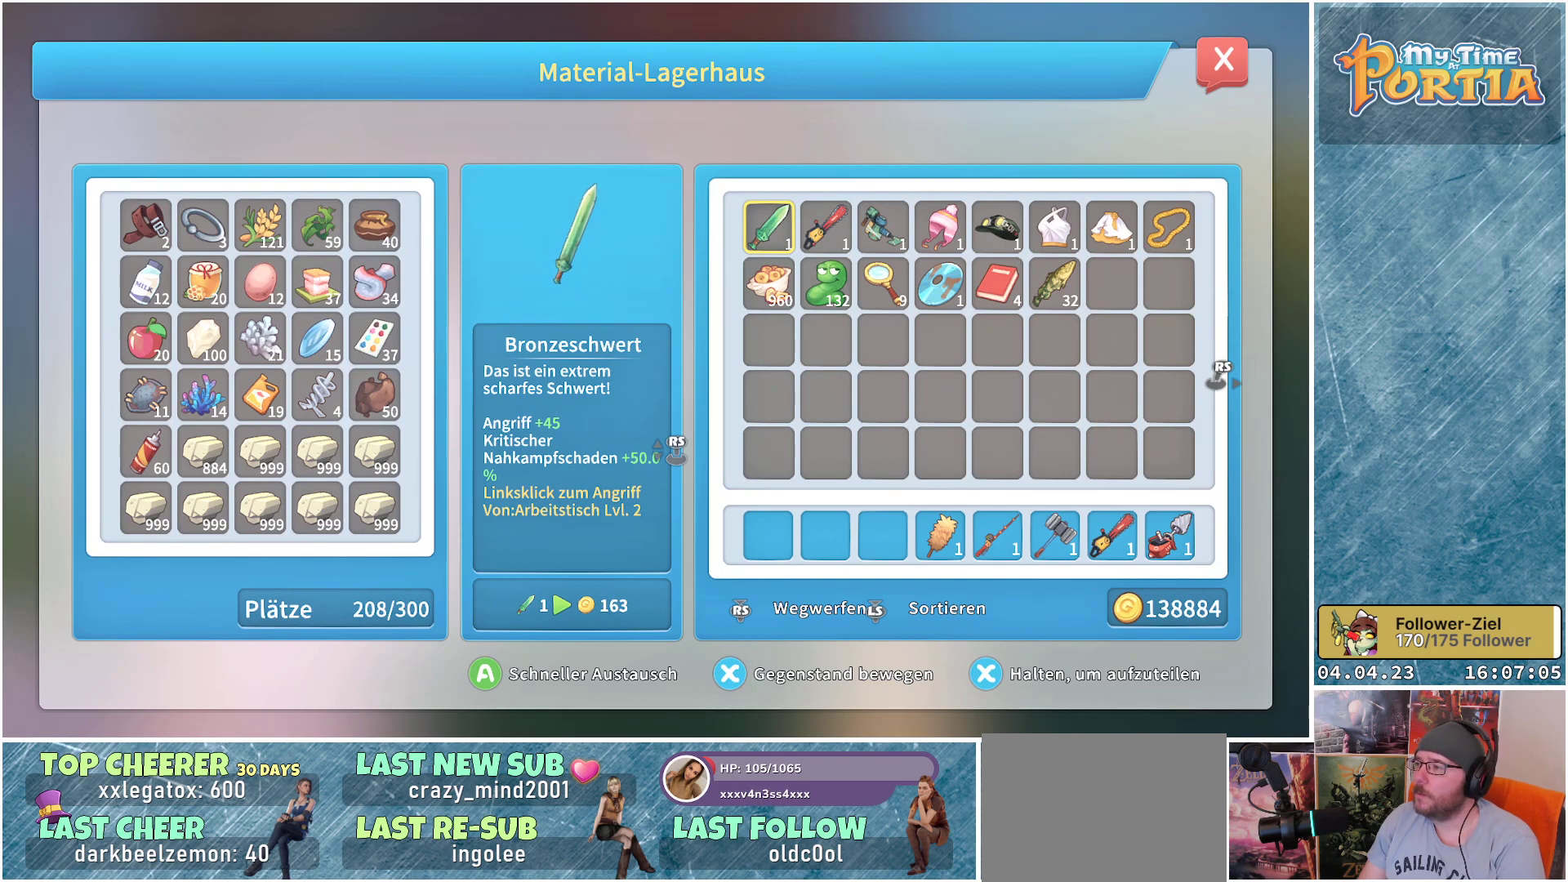
{"buttons": [], "left_stick": "center", "right_stick": "center", "events": [[200, "DPAD_RIGHT", "down"], [317, "DPAD_RIGHT", "up"], [400, "DPAD_RIGHT", "down"], [500, "DPAD_RIGHT", "up"]]}
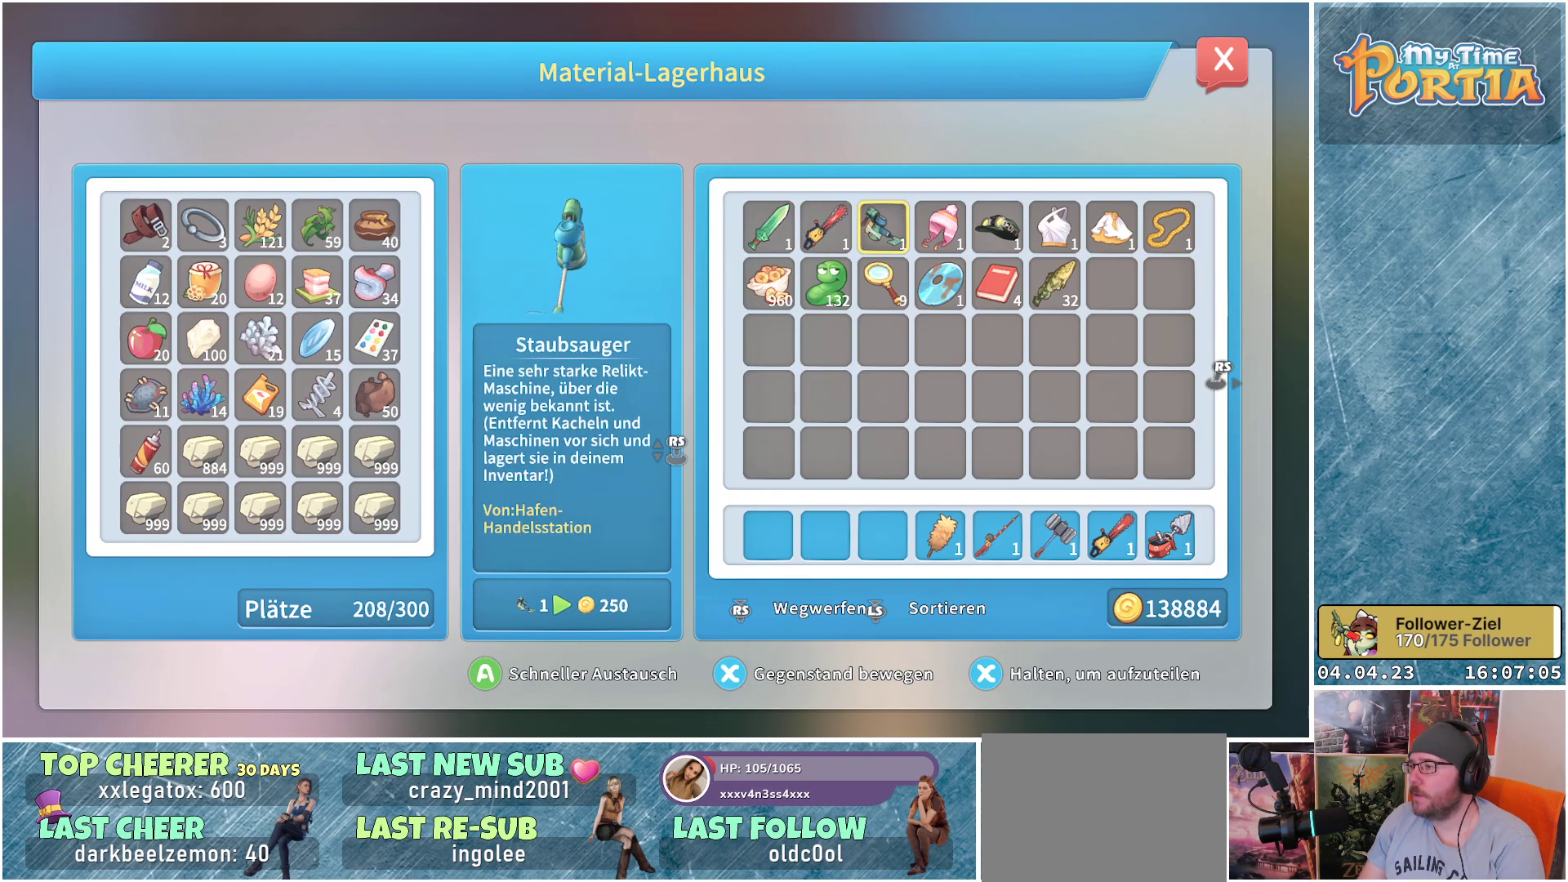
{"buttons": ["DPAD_RIGHT"], "left_stick": "center", "right_stick": "center", "events": [[67, "DPAD_RIGHT", "down"], [167, "DPAD_RIGHT", "up"], [250, "DPAD_RIGHT", "down"], [333, "DPAD_RIGHT", "up"], [433, "DPAD_RIGHT", "down"]]}
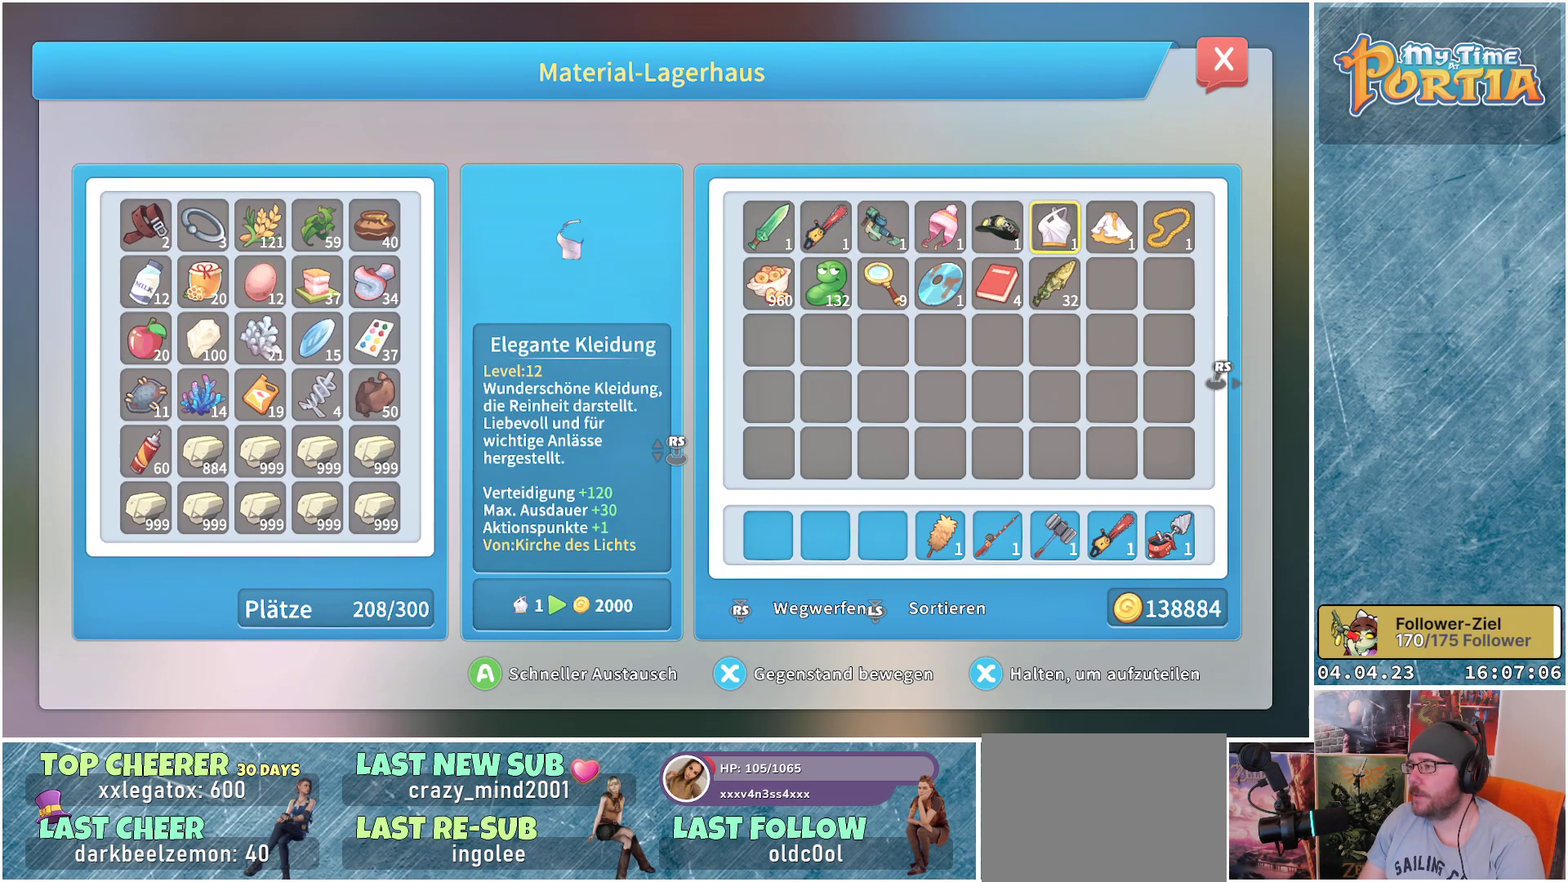
{"buttons": [], "left_stick": "center", "right_stick": "center", "events": [[17, "DPAD_RIGHT", "up"], [100, "DPAD_RIGHT", "down"], [217, "DPAD_RIGHT", "up"]]}
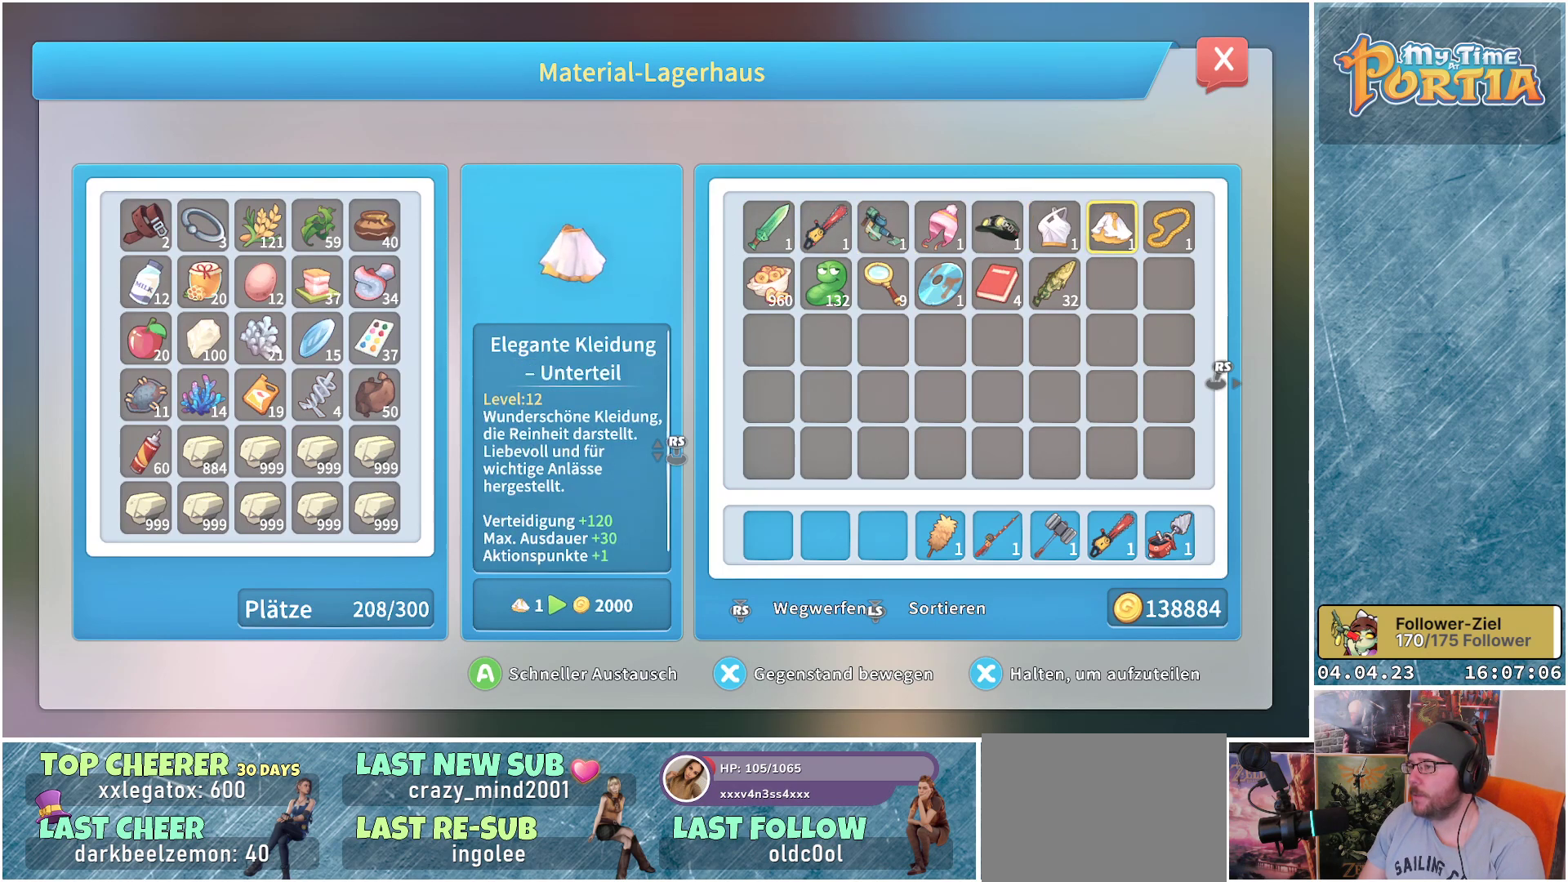
{"buttons": [], "left_stick": "center", "right_stick": "center", "events": [[33, "DPAD_RIGHT", "down"], [117, "DPAD_RIGHT", "up"]]}
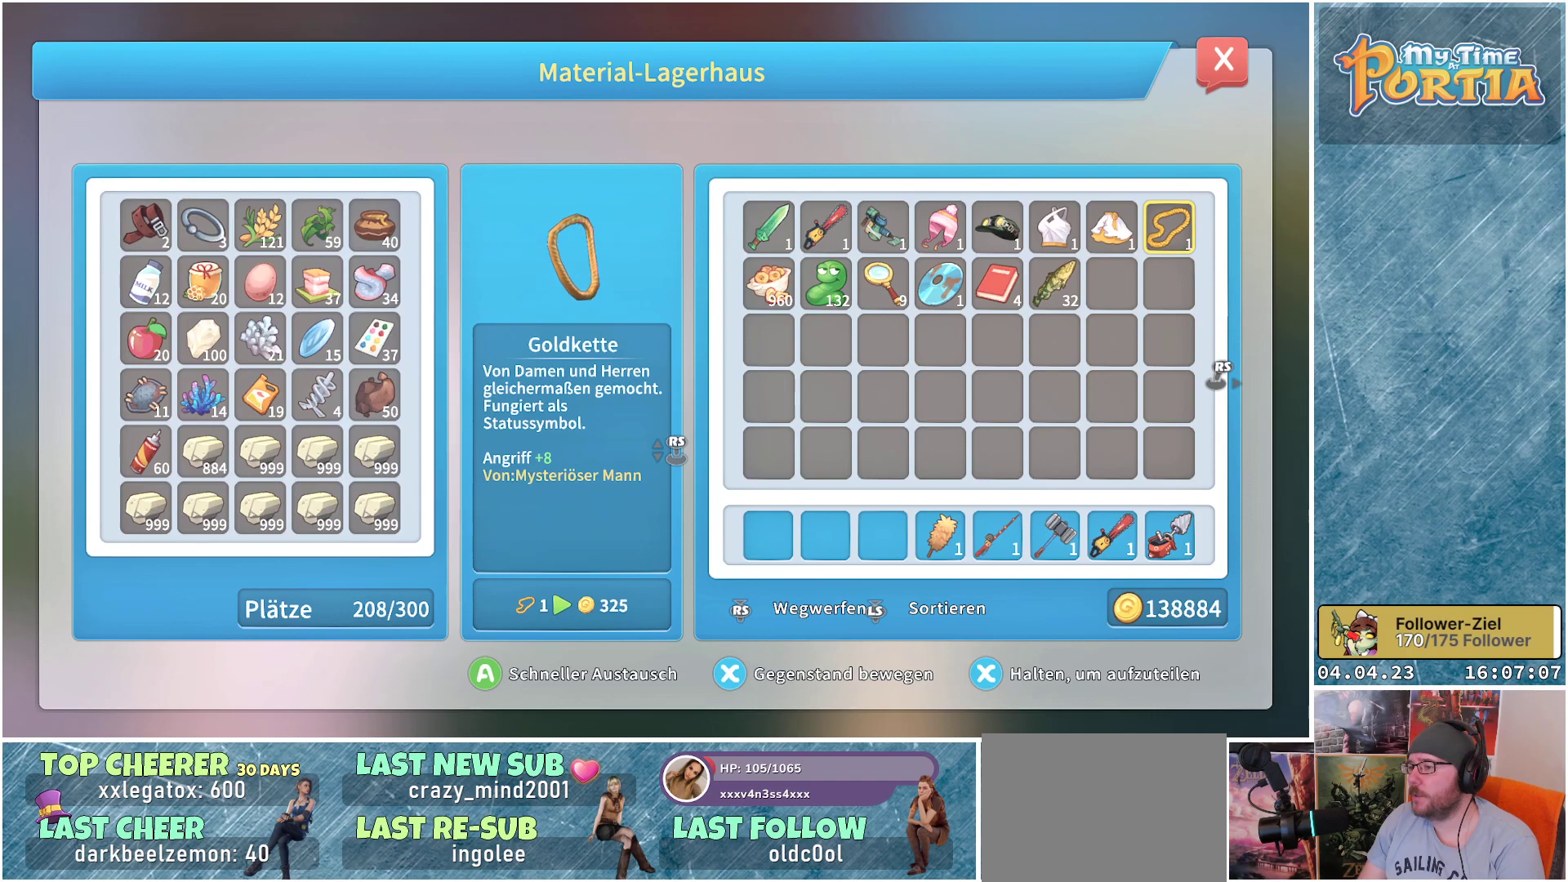
{"buttons": [], "left_stick": "center", "right_stick": "center", "events": []}
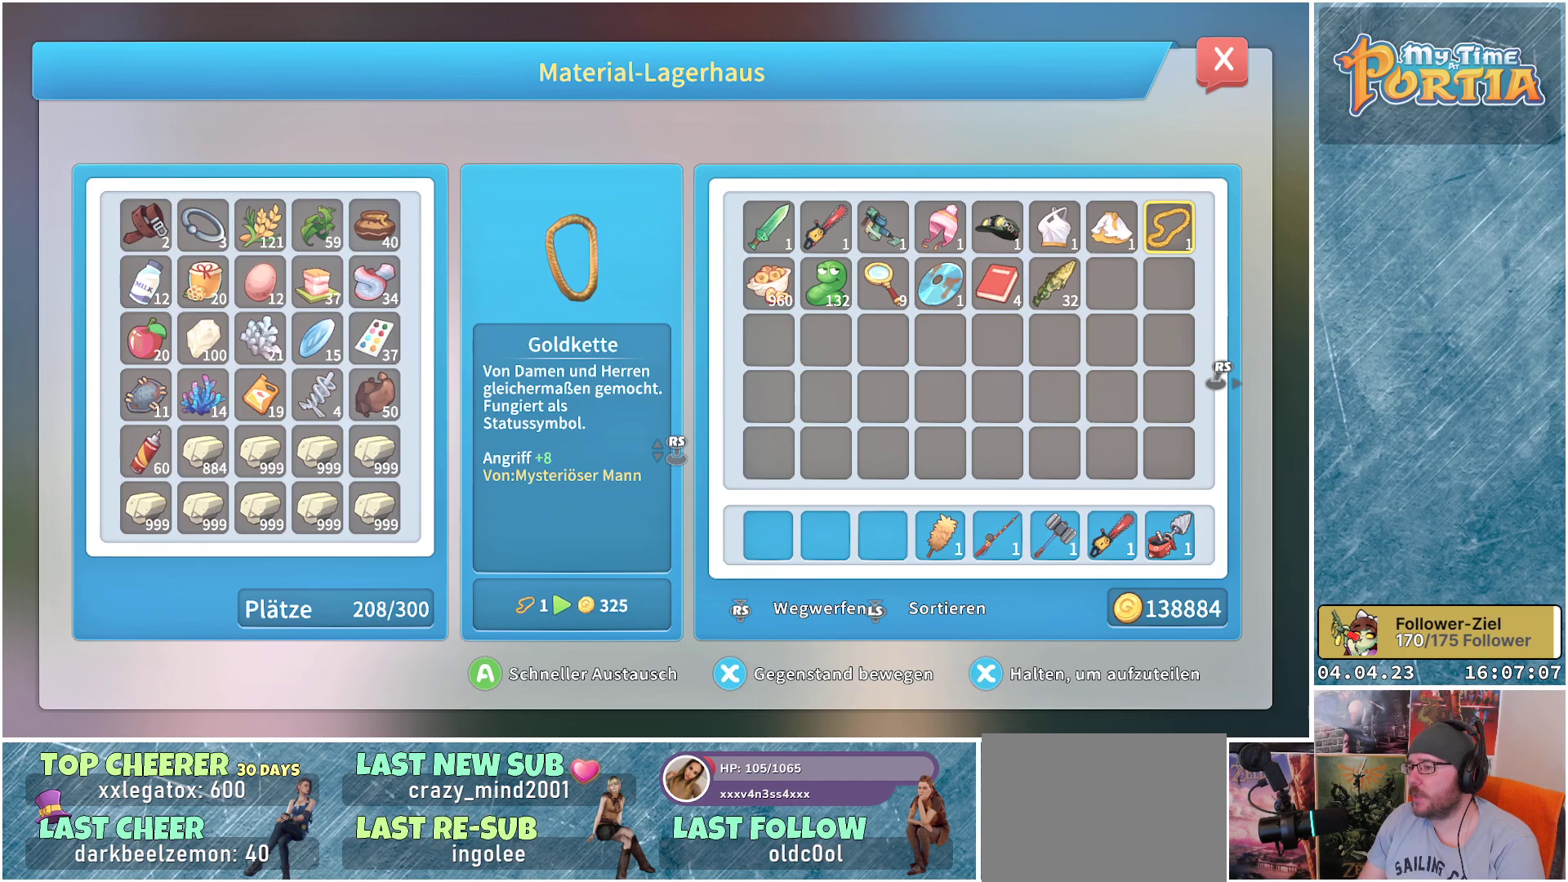
{"buttons": [], "left_stick": "center", "right_stick": "center", "events": []}
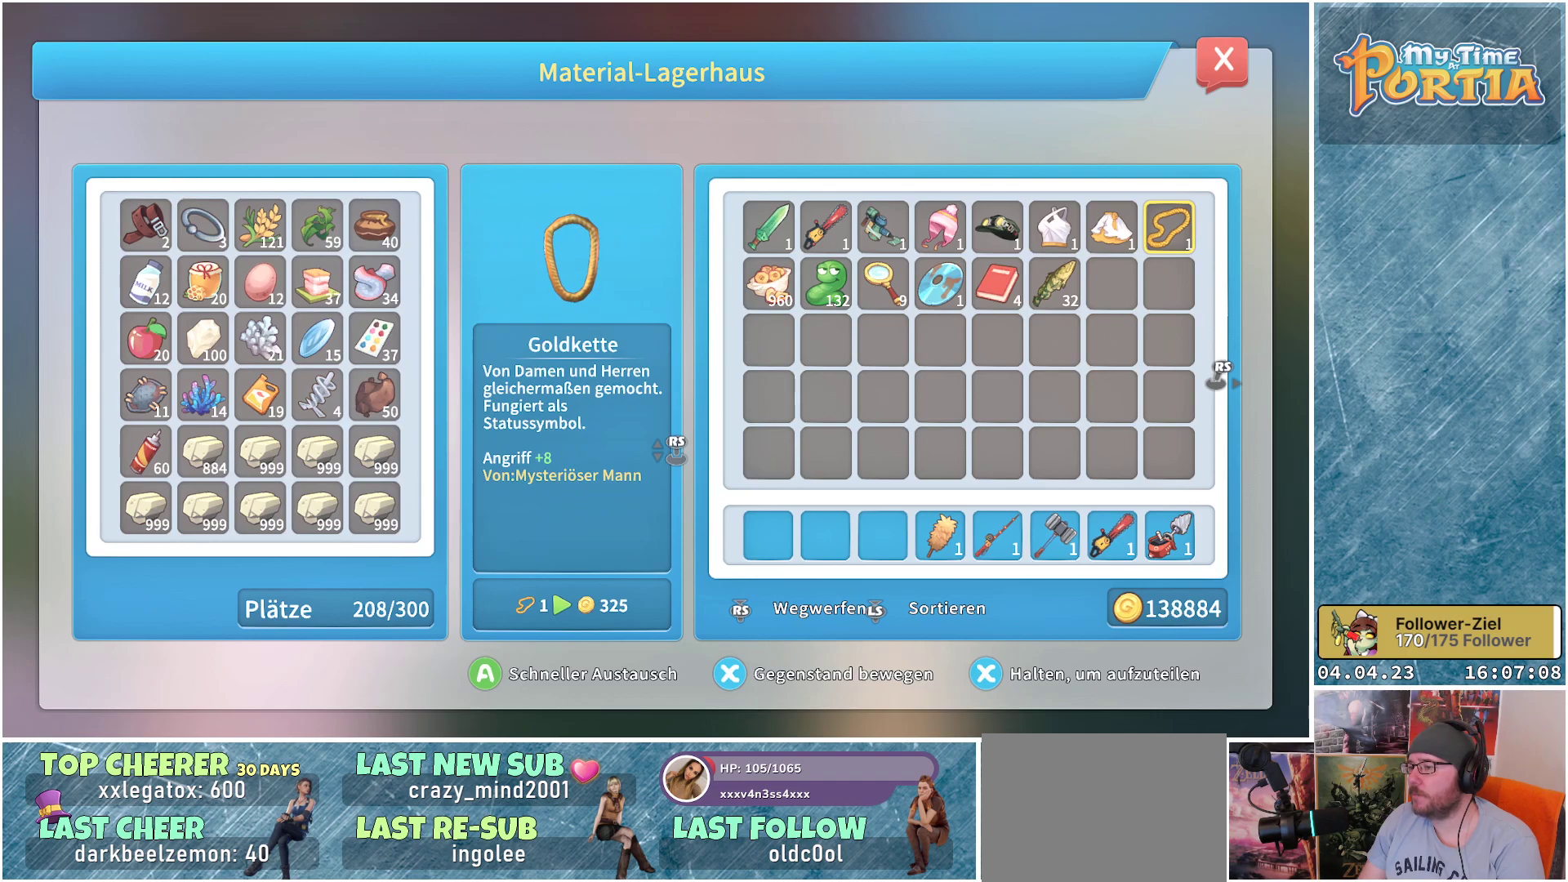
{"buttons": [], "left_stick": "center", "right_stick": "center", "events": []}
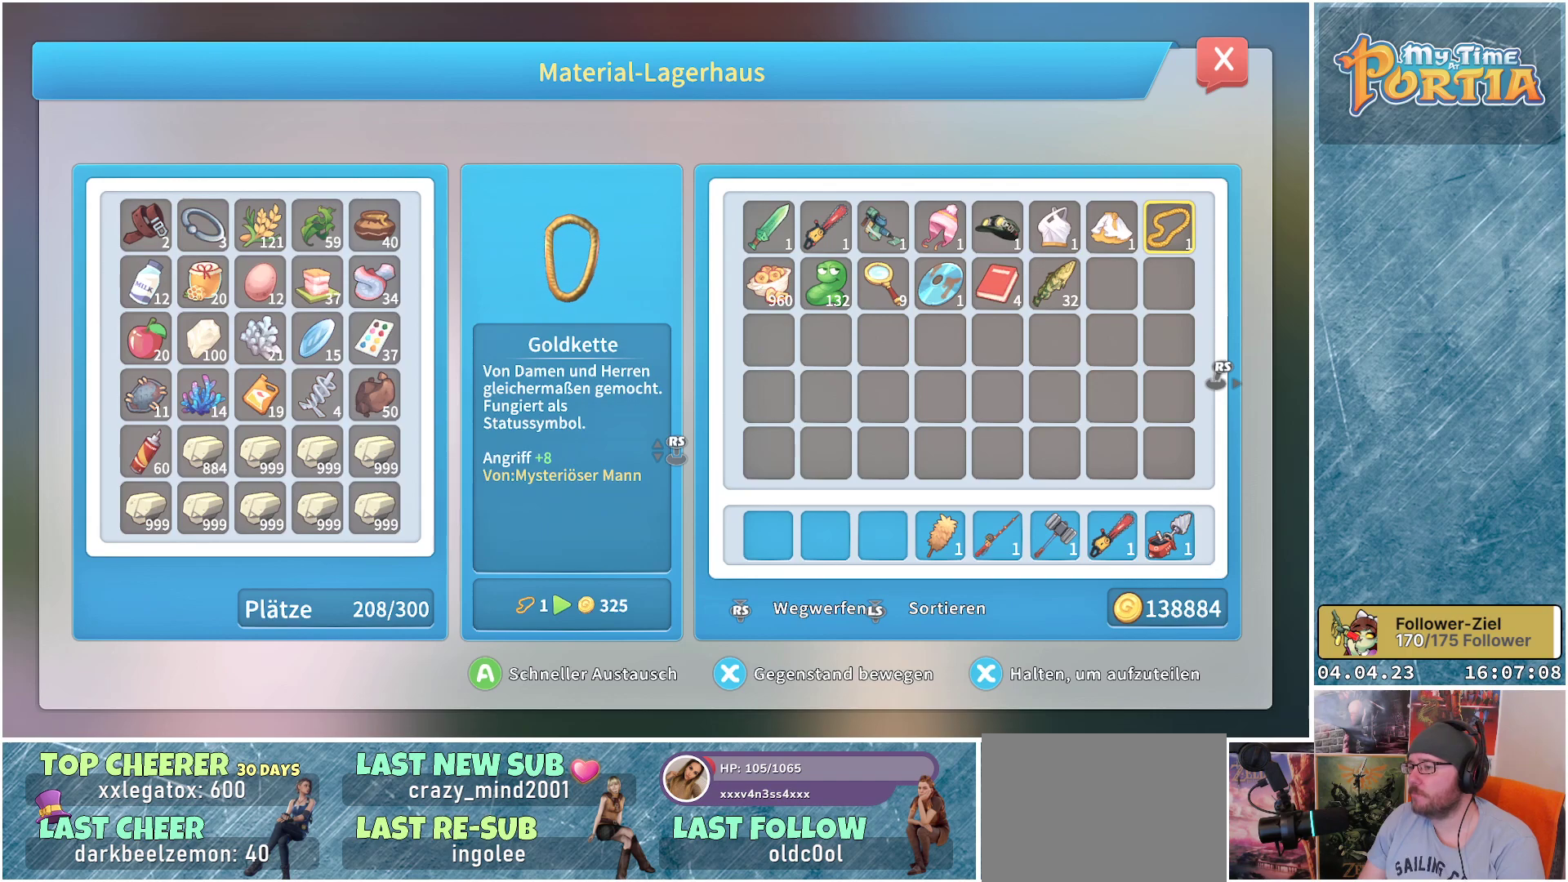
{"buttons": [], "left_stick": "center", "right_stick": "center", "events": []}
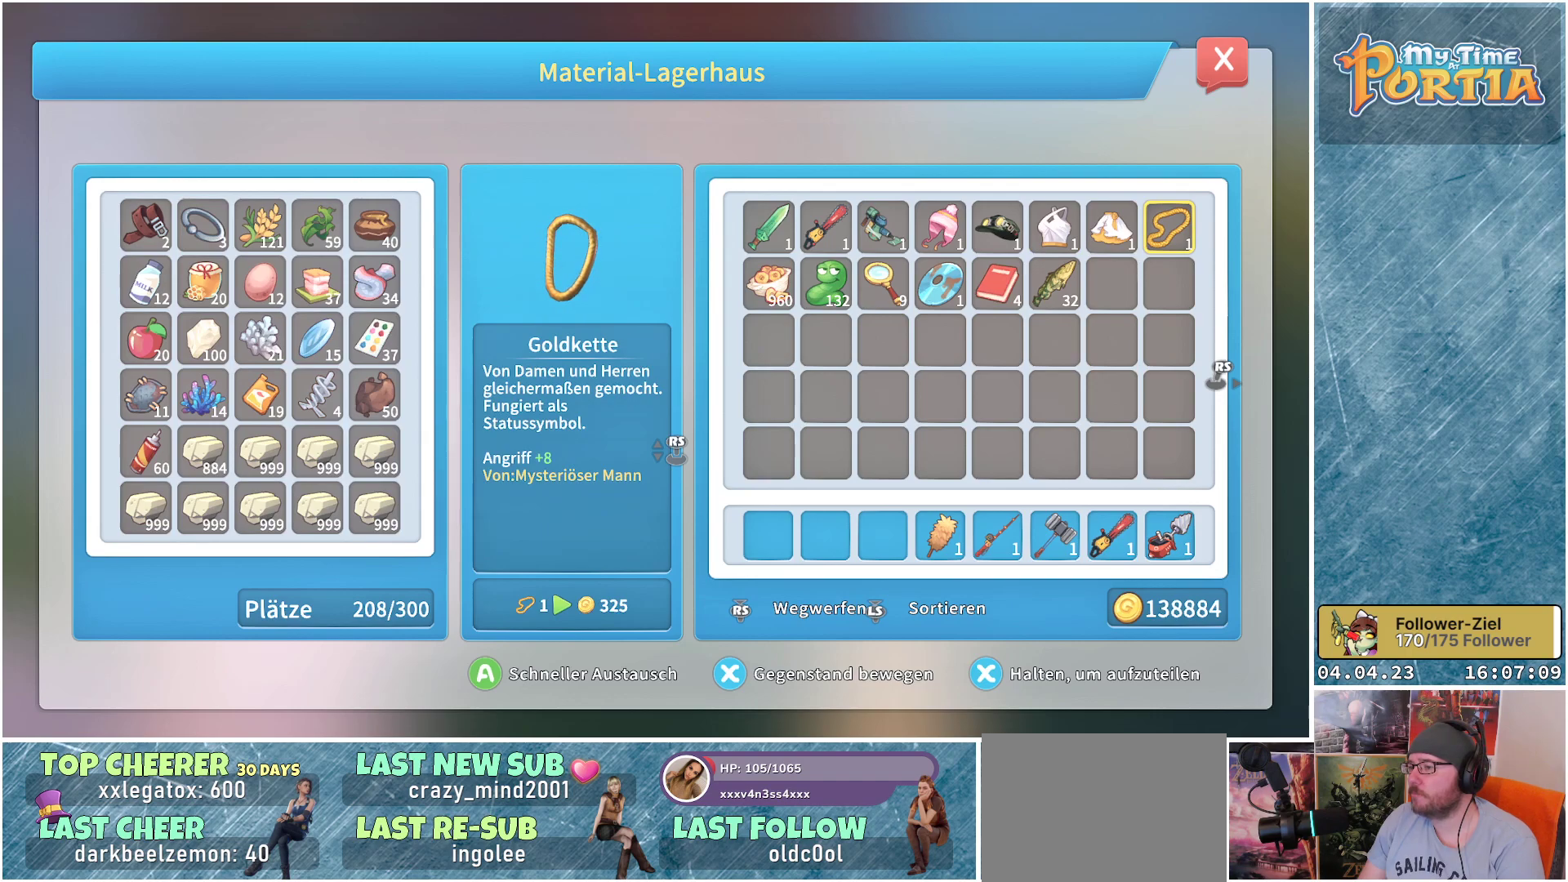
{"buttons": ["DPAD_LEFT"], "left_stick": "center", "right_stick": "center", "events": [[433, "DPAD_LEFT", "down"]]}
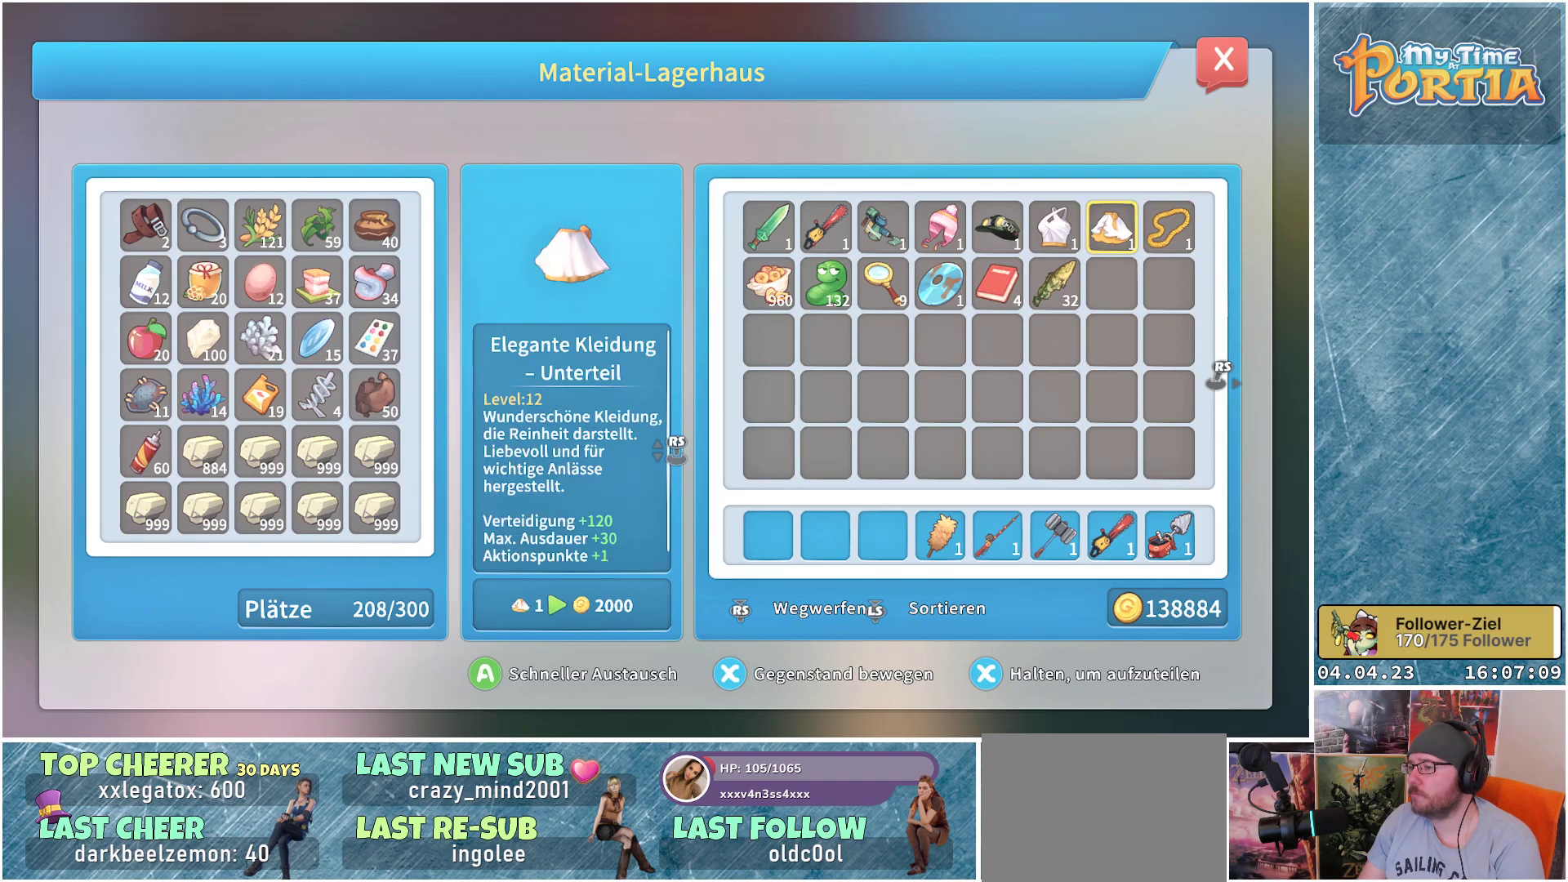
{"buttons": [], "left_stick": "center", "right_stick": "center", "events": [[67, "DPAD_LEFT", "up"], [150, "DPAD_LEFT", "down"], [267, "DPAD_LEFT", "up"], [317, "DPAD_LEFT", "down"], [450, "DPAD_LEFT", "up"]]}
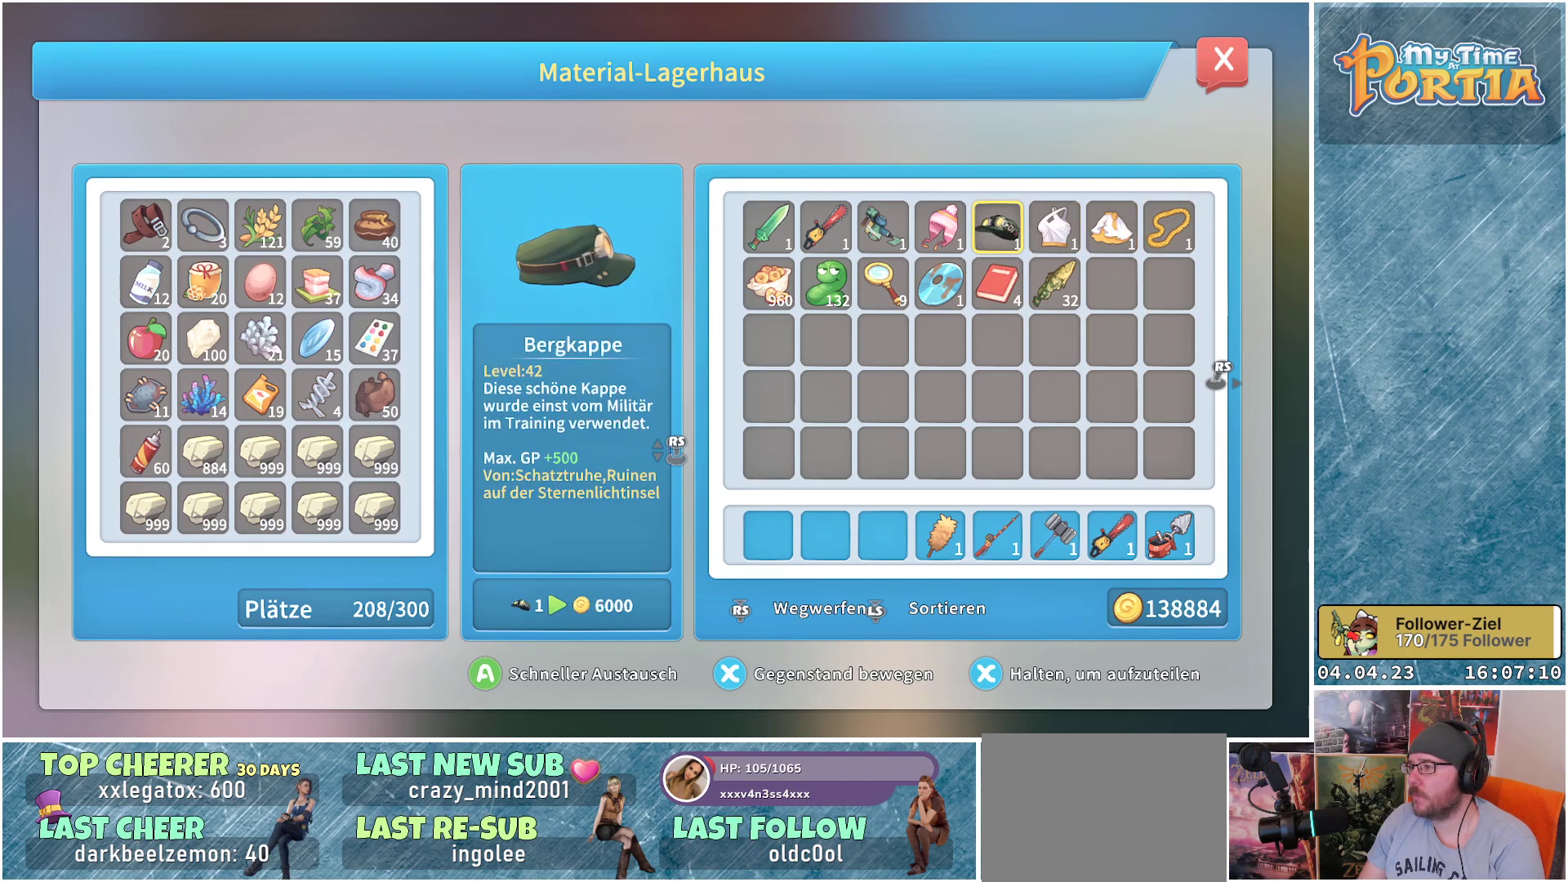
{"buttons": [], "left_stick": "center", "right_stick": "center", "events": [[33, "DPAD_LEFT", "down"], [150, "DPAD_LEFT", "up"], [300, "DPAD_LEFT", "down"], [417, "DPAD_LEFT", "up"]]}
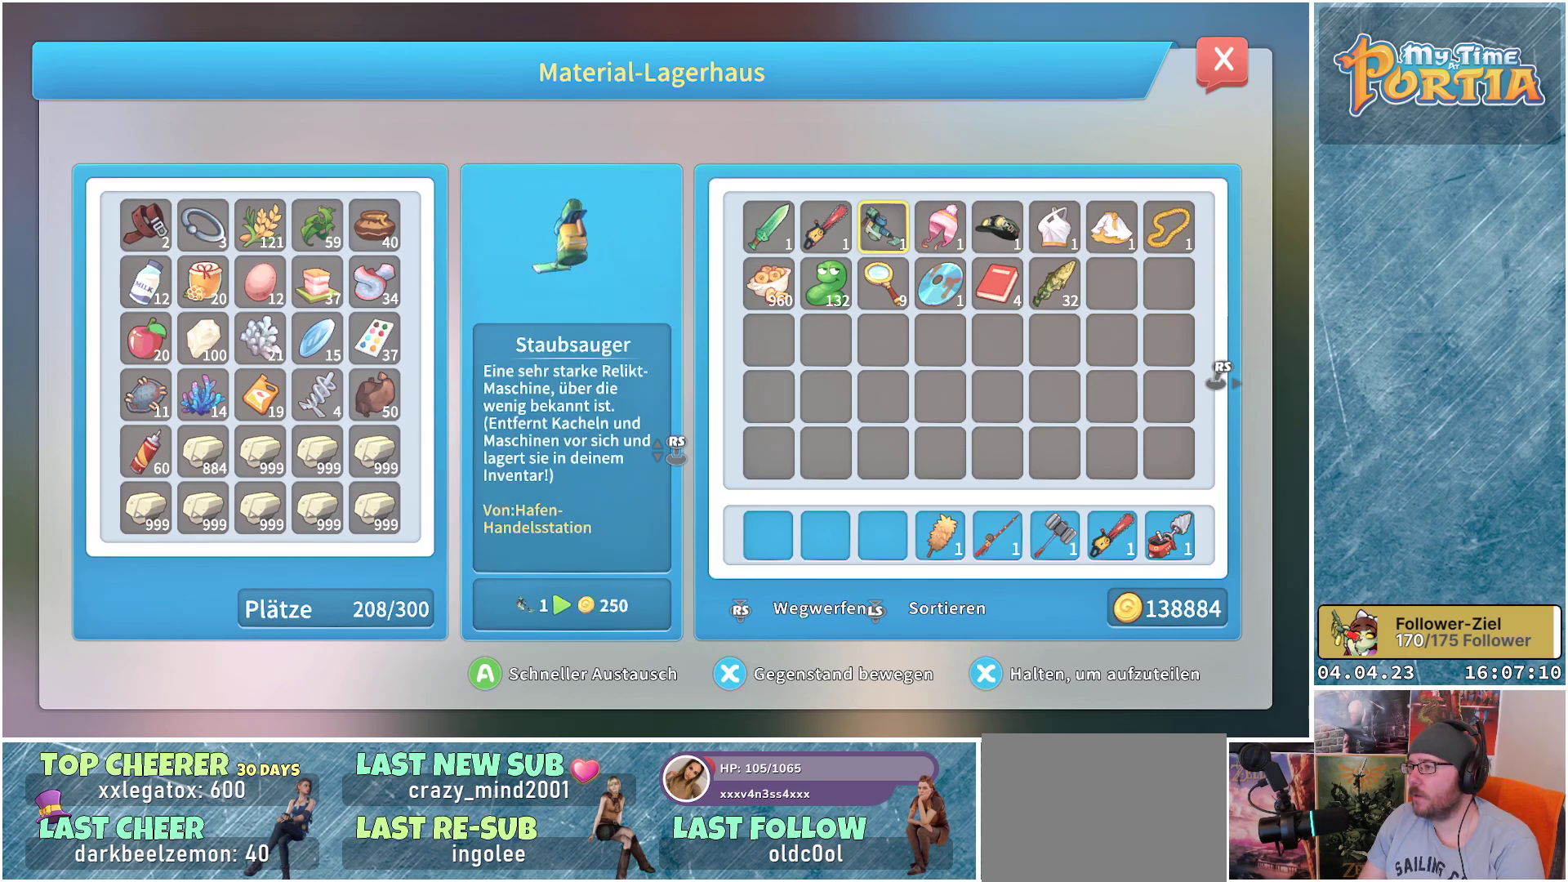
{"buttons": ["DPAD_LEFT"], "left_stick": "center", "right_stick": "center", "events": [[100, "DPAD_LEFT", "down"], [200, "DPAD_LEFT", "up"], [433, "DPAD_LEFT", "down"]]}
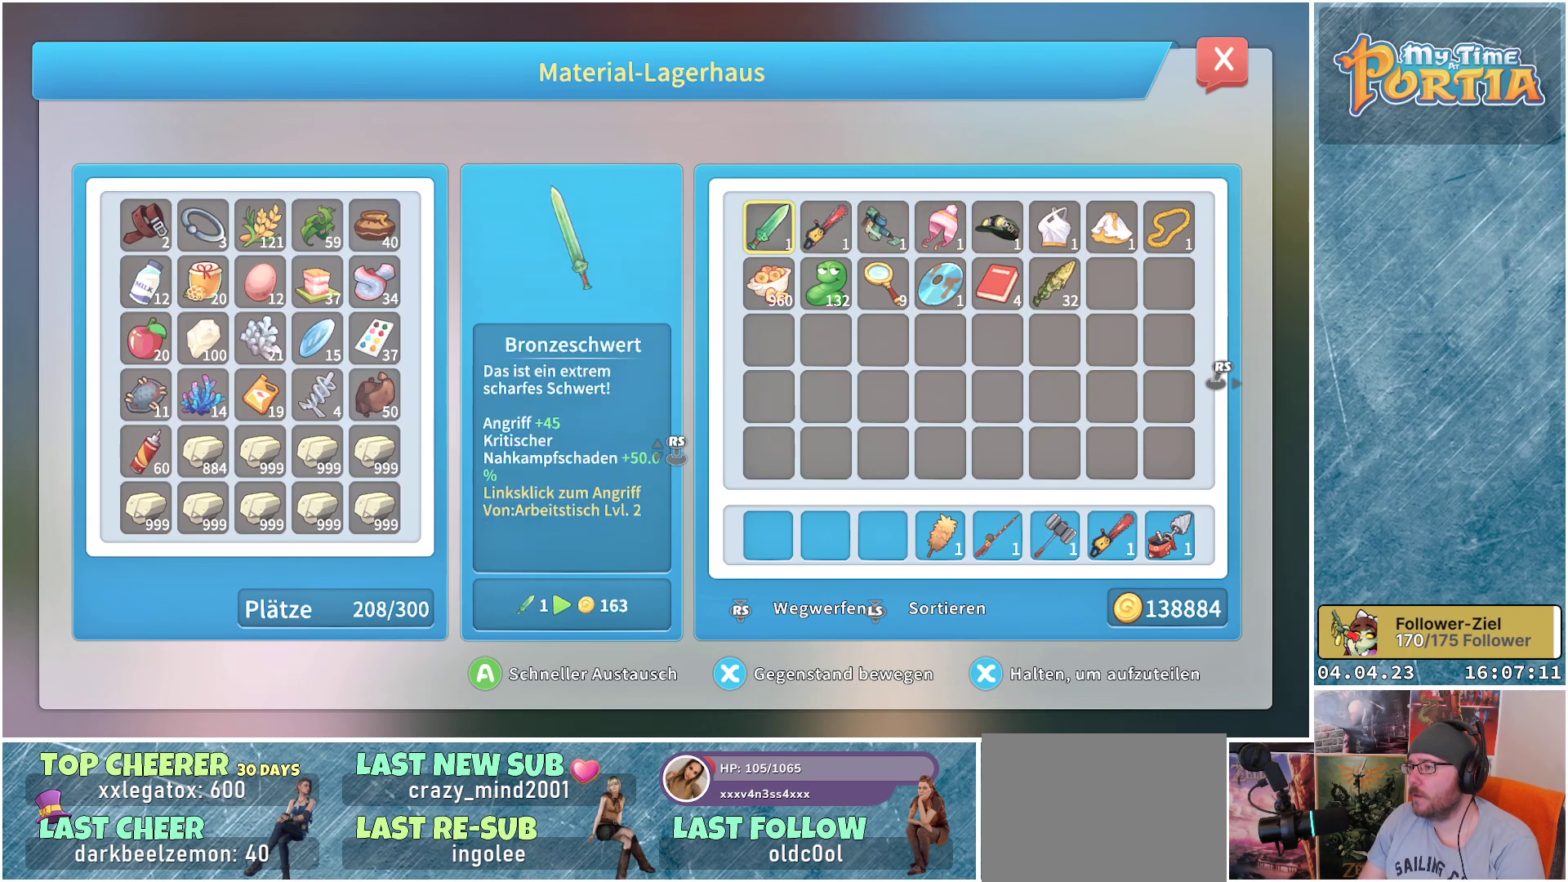
{"buttons": [], "left_stick": "center", "right_stick": "center", "events": [[33, "DPAD_LEFT", "up"]]}
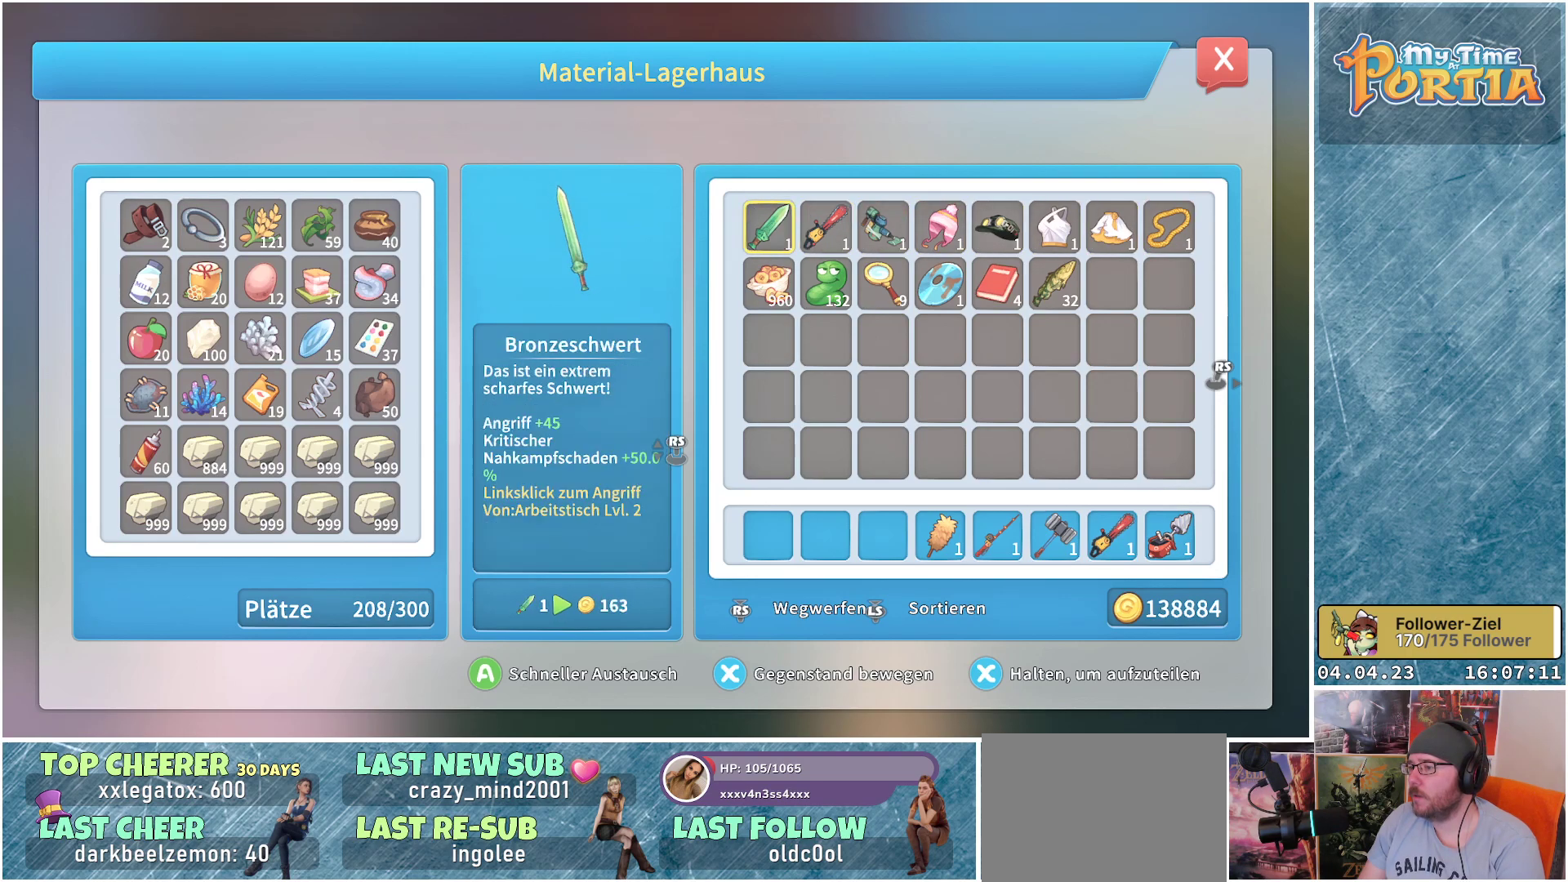
{"buttons": [], "left_stick": "center", "right_stick": "center", "events": []}
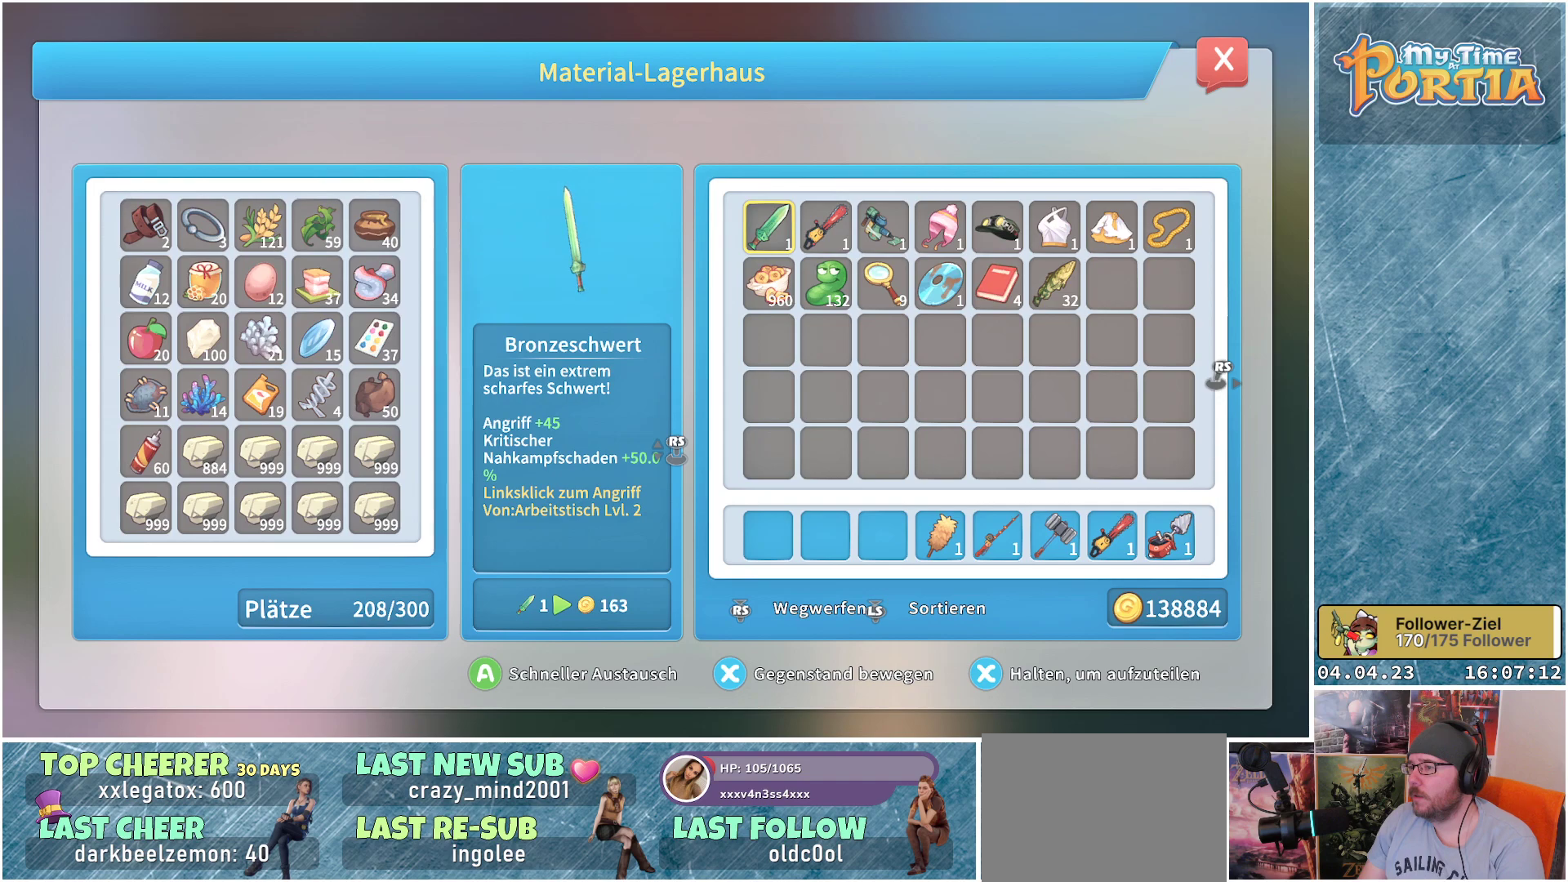
{"buttons": [], "left_stick": "center", "right_stick": "center", "events": []}
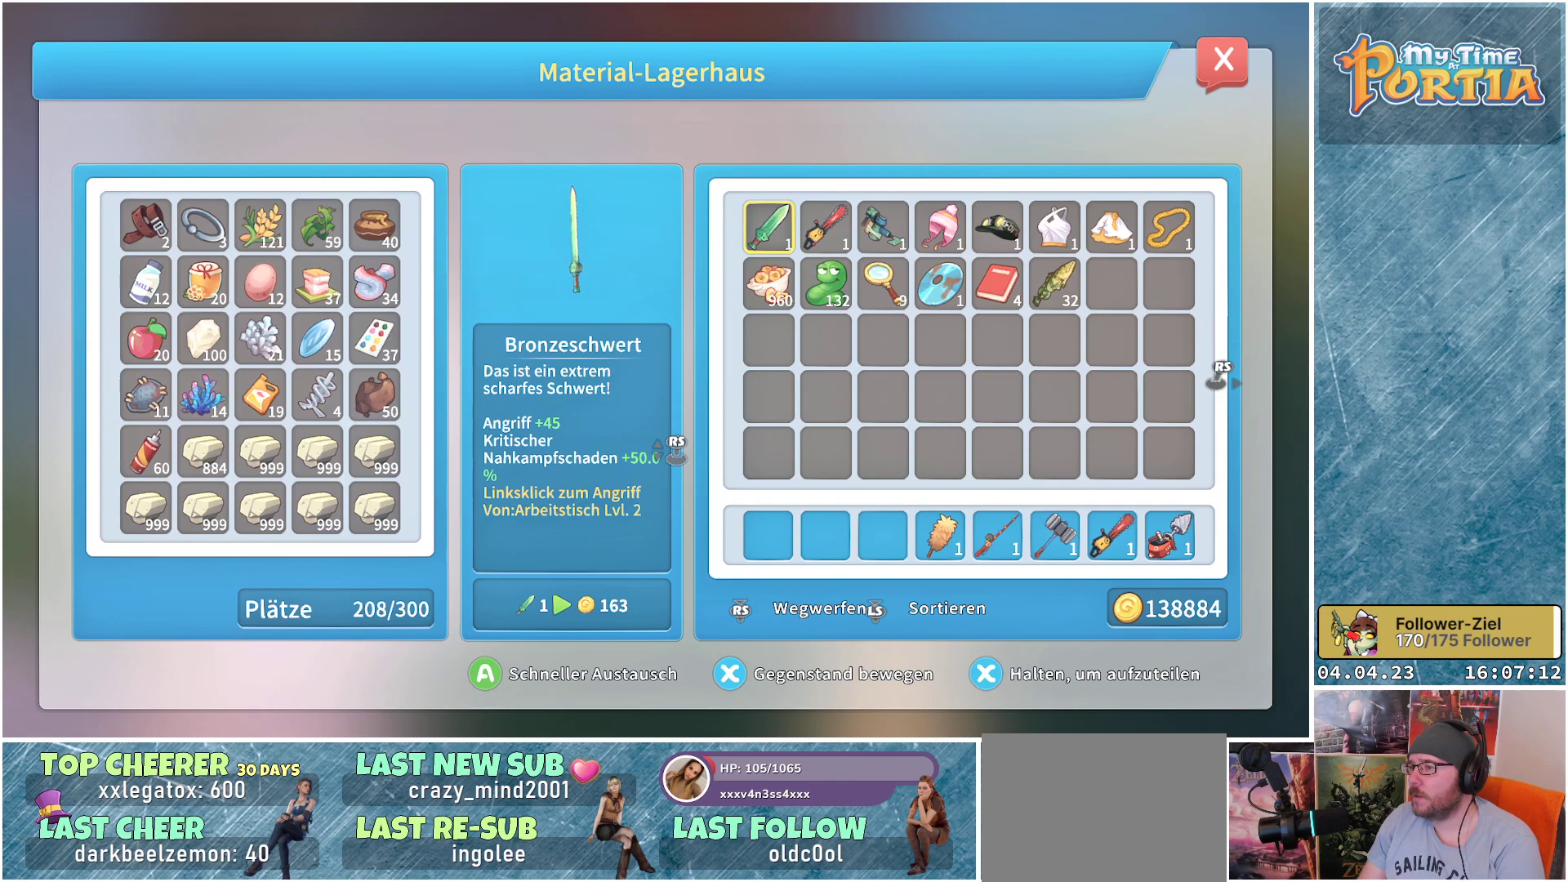
{"buttons": [], "left_stick": "center", "right_stick": "center", "events": []}
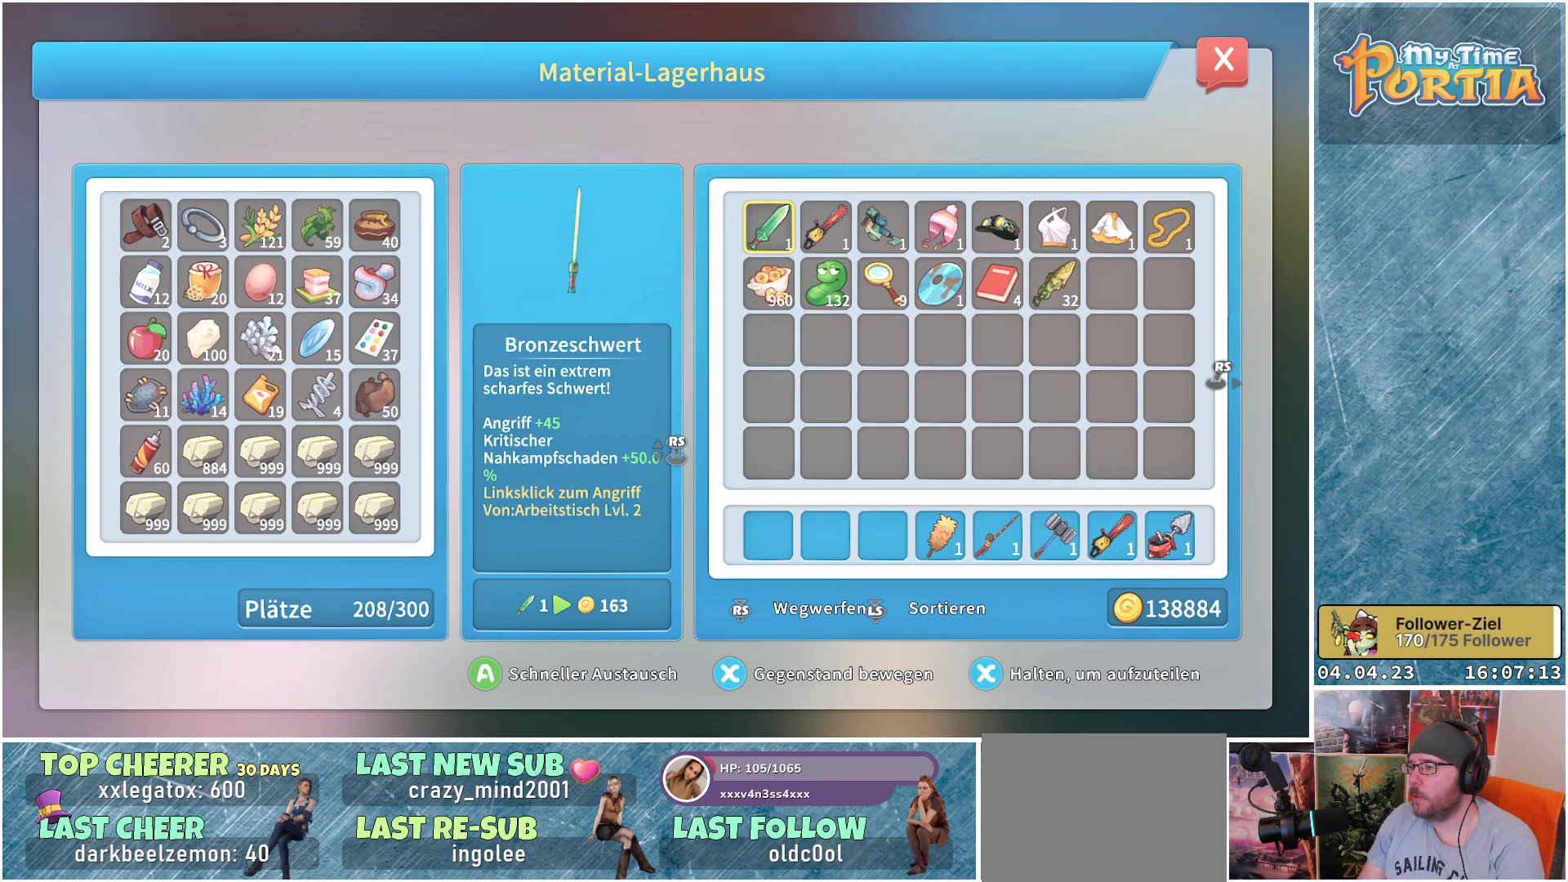
{"buttons": [], "left_stick": "center", "right_stick": "center", "events": [[300, "DPAD_DOWN", "down"], [417, "DPAD_DOWN", "up"]]}
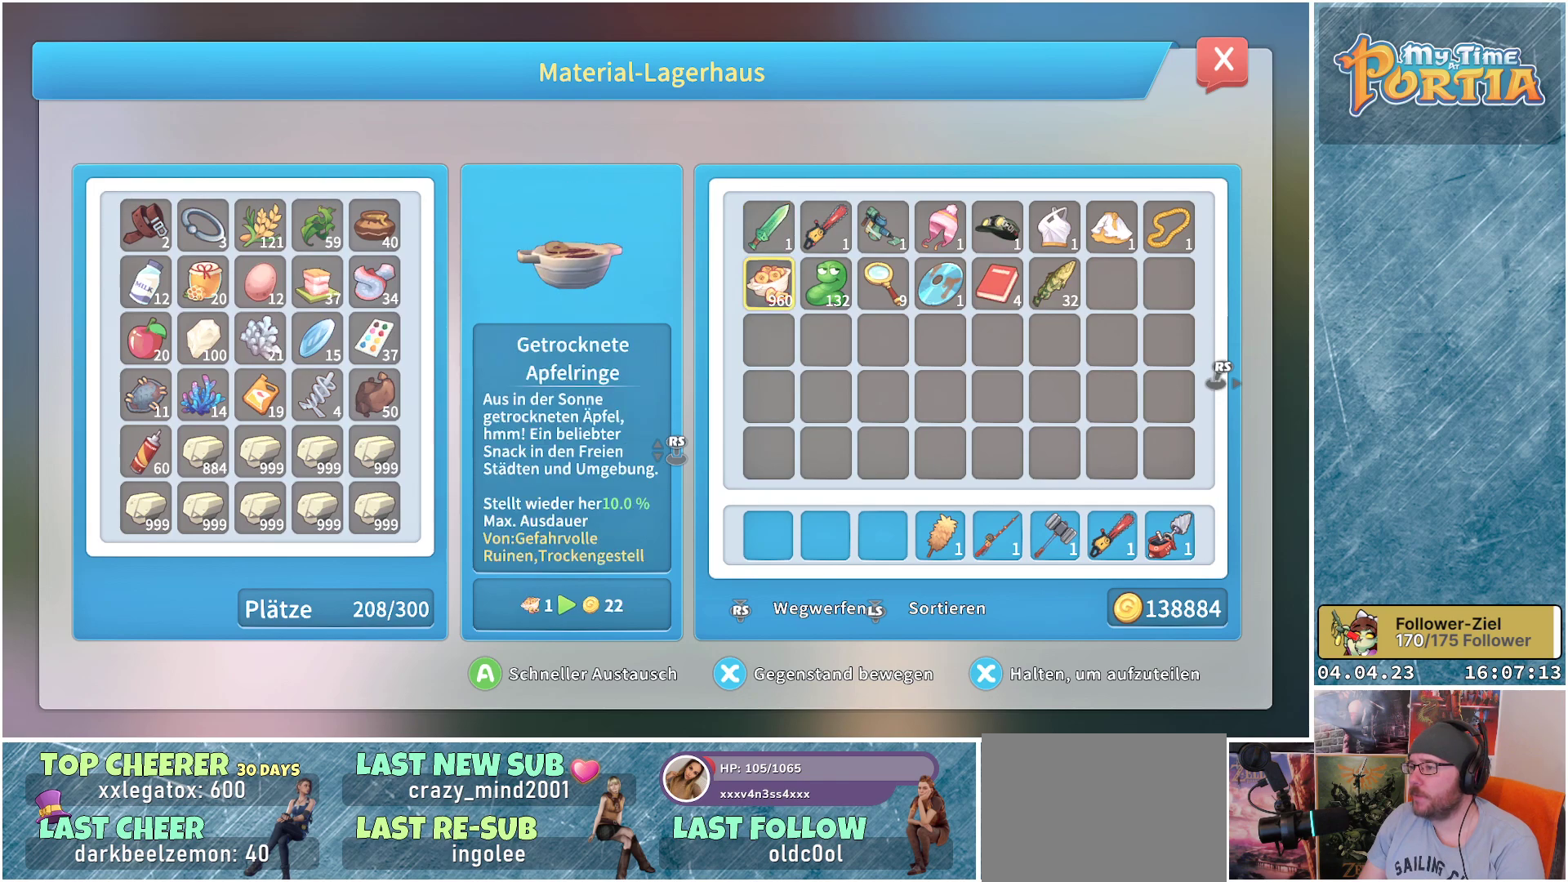
{"buttons": [], "left_stick": "center", "right_stick": "center", "events": [[167, "DPAD_RIGHT", "down"], [250, "DPAD_RIGHT", "up"], [367, "DPAD_RIGHT", "down"], [450, "DPAD_RIGHT", "up"]]}
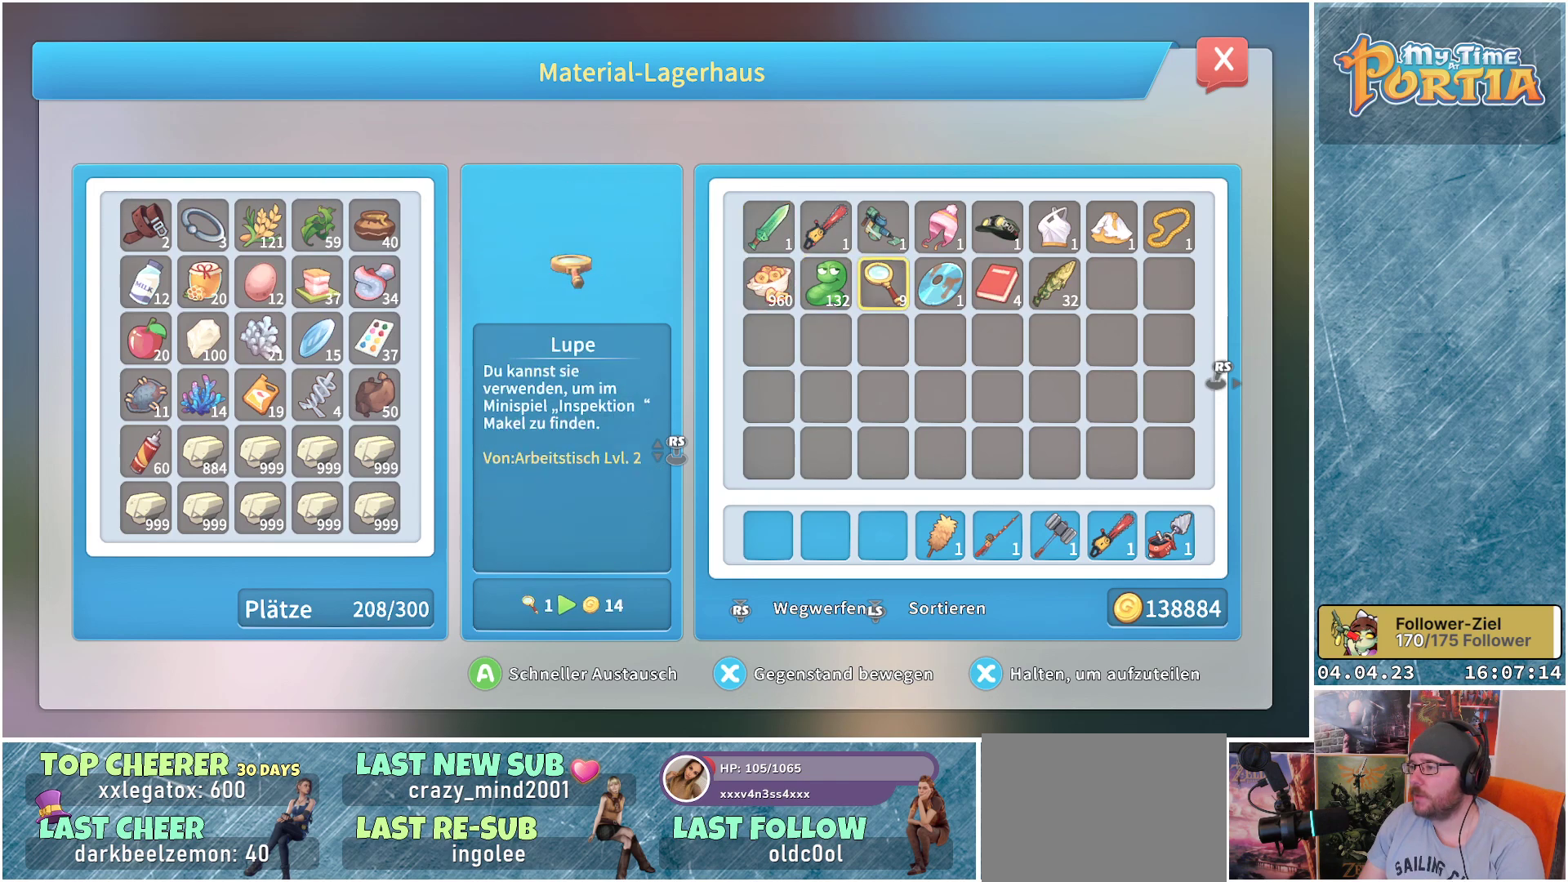
{"buttons": [], "left_stick": "center", "right_stick": "center", "events": [[67, "DPAD_RIGHT", "down"], [167, "DPAD_RIGHT", "up"]]}
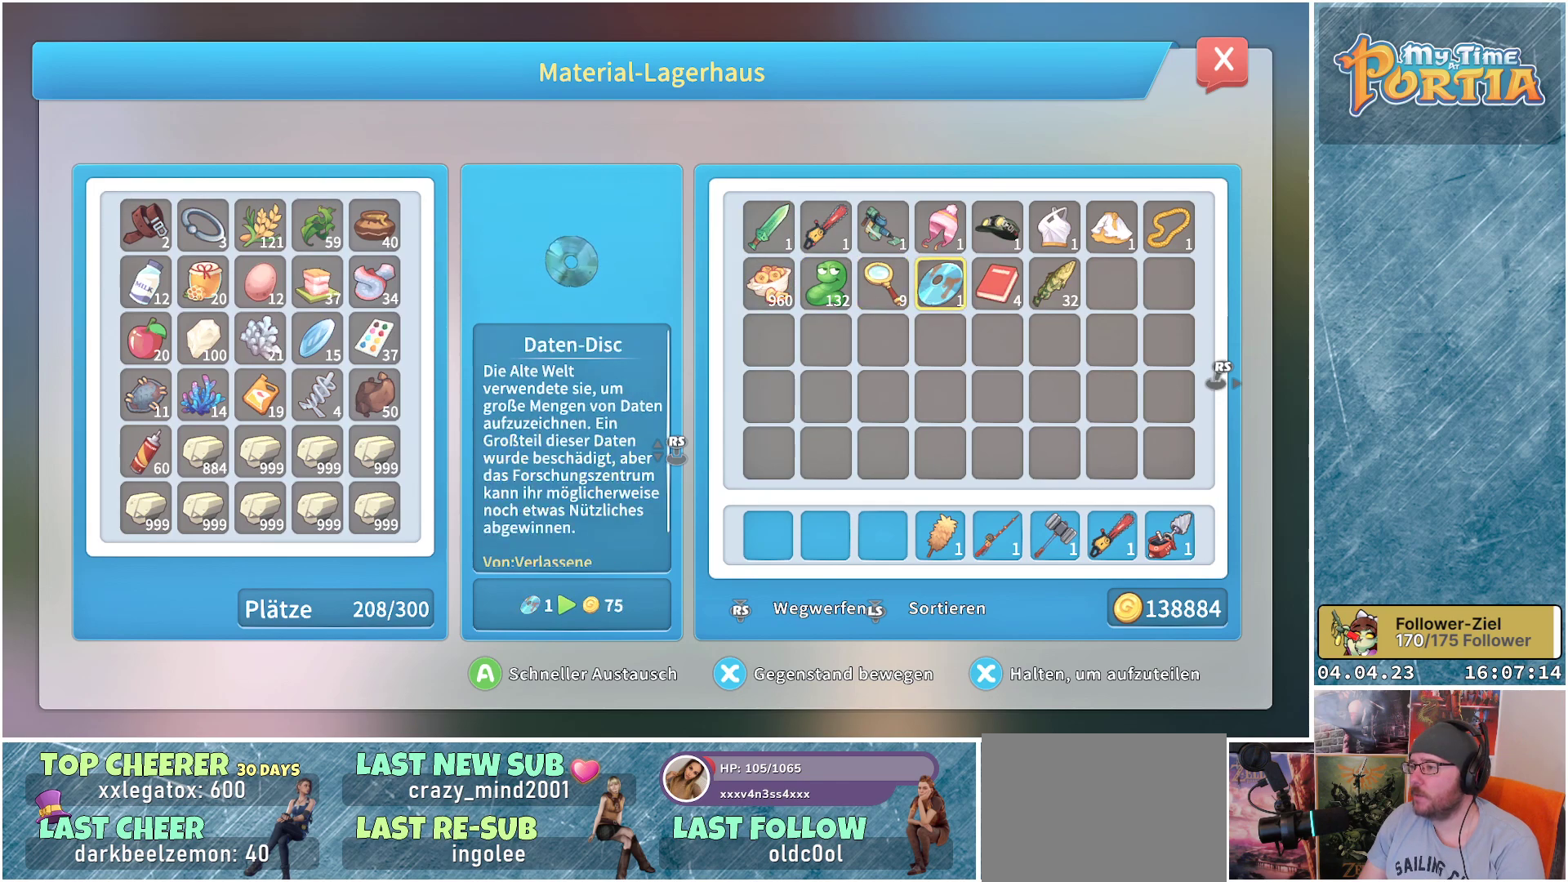
{"buttons": [], "left_stick": "center", "right_stick": "center", "events": [[333, "DPAD_RIGHT", "down"], [450, "DPAD_RIGHT", "up"]]}